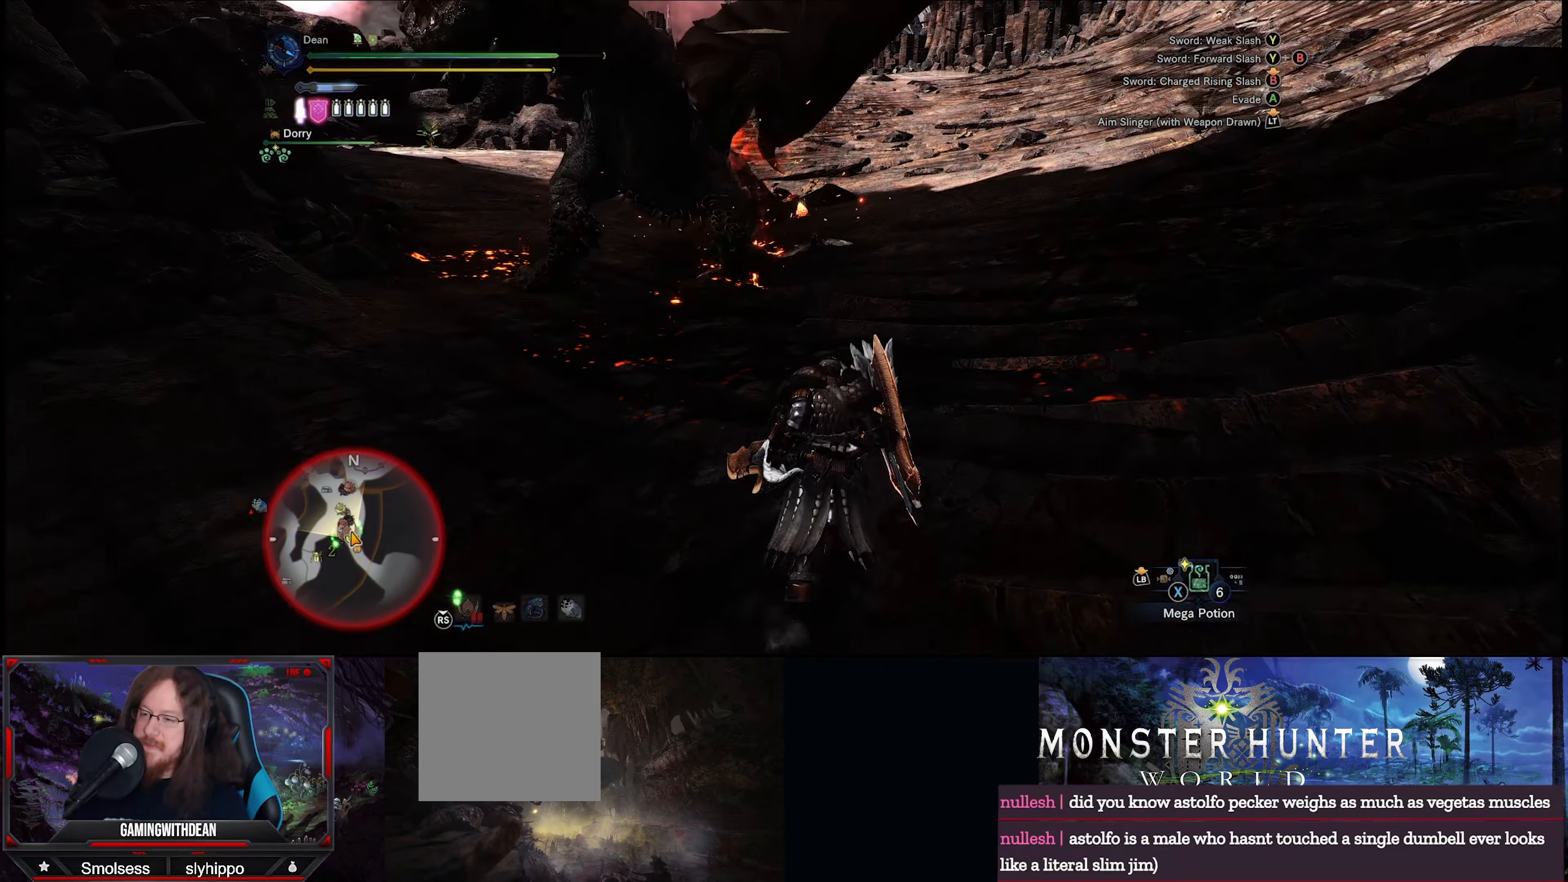
Gameplay with a controller (Xbox layout); each line is a JSON object with the inputs held at the frame after it. "events" lists button and stick changes between this image and that frame as [ms after this image, input, new state], when the widget could be followed in between. Not read: L3 R3.
{"buttons": [], "left_stick": "up", "right_stick": "left", "events": [[267, "right_stick", "left"]]}
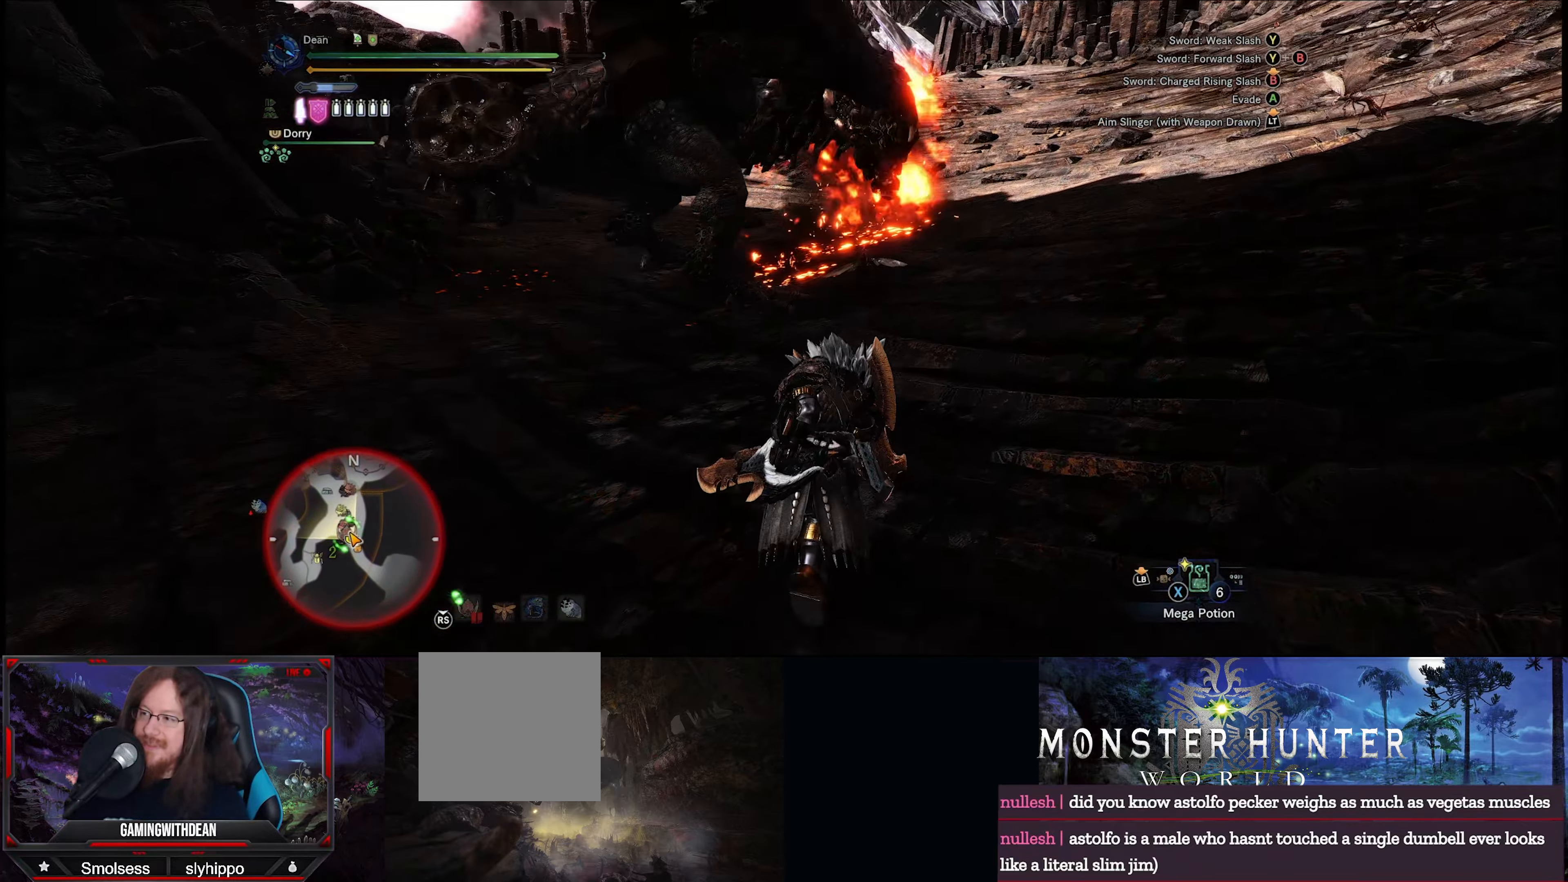
{"buttons": [], "left_stick": "up", "right_stick": "left", "events": [[33, "right_stick", "up-left"], [300, "right_stick", "center"], [367, "right_stick", "left"]]}
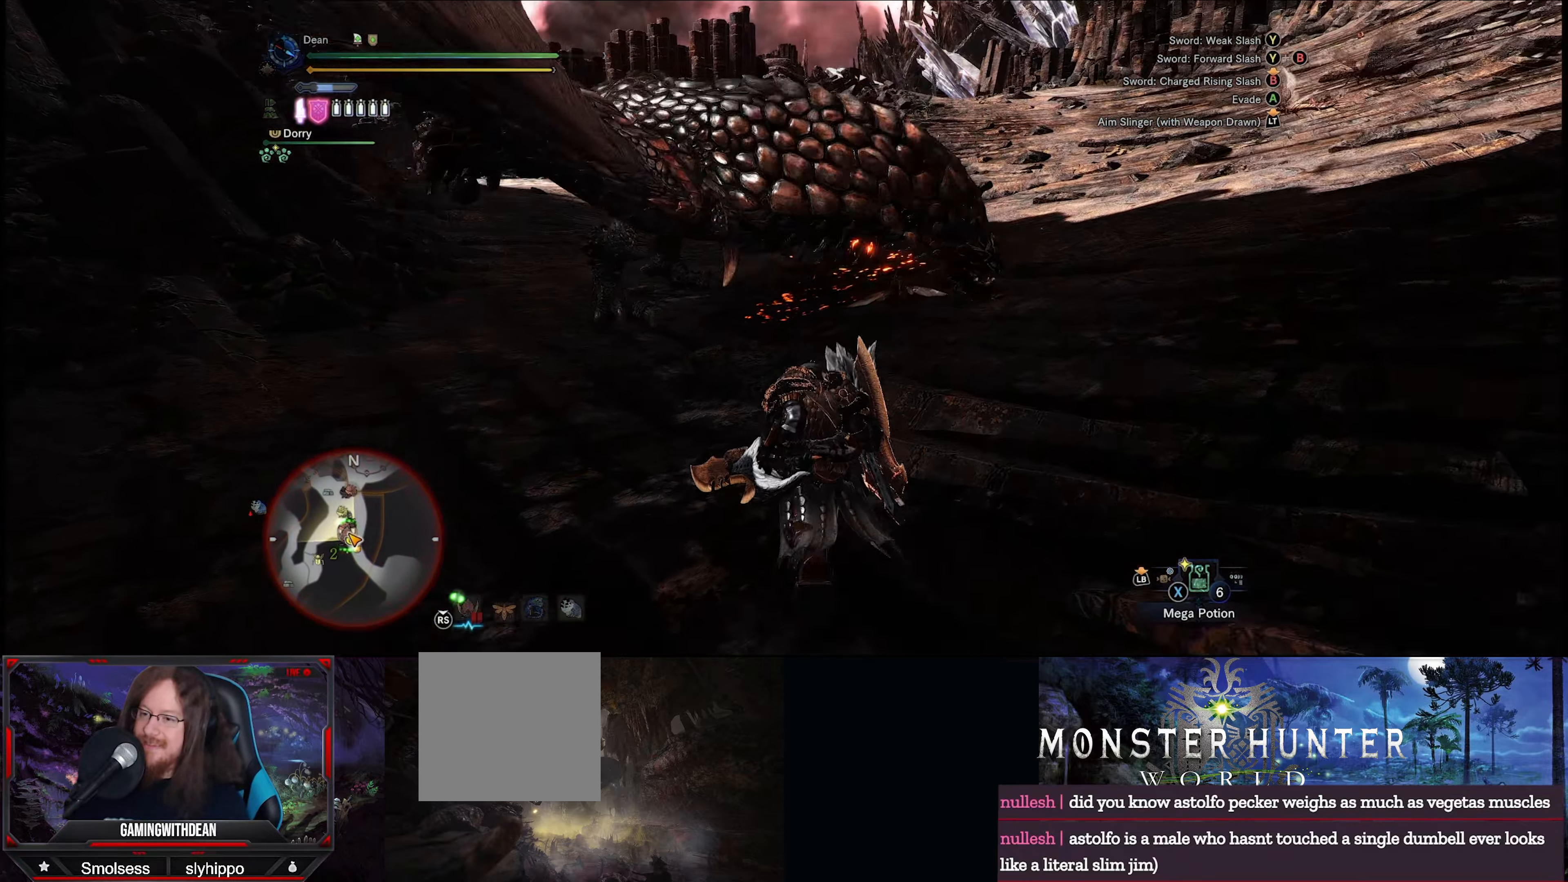
{"buttons": [], "left_stick": "up", "right_stick": "left", "events": []}
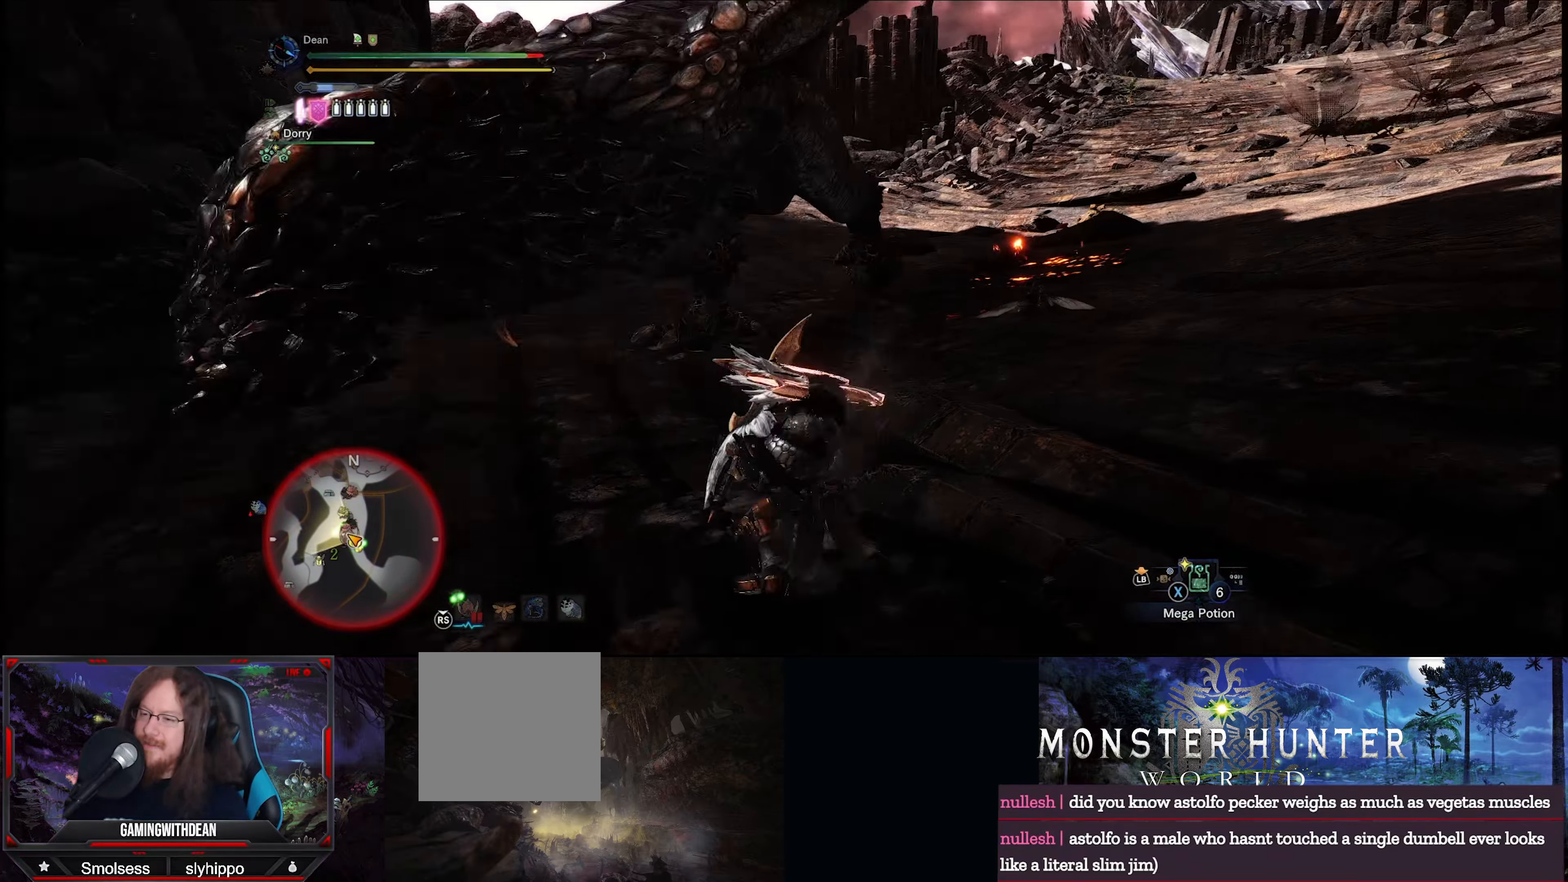
{"buttons": ["R2"], "left_stick": "up", "right_stick": "center", "events": [[17, "left_stick", "up-left"], [50, "R2", "down"], [100, "right_stick", "up-left"], [250, "right_stick", "center"], [417, "left_stick", "up"]]}
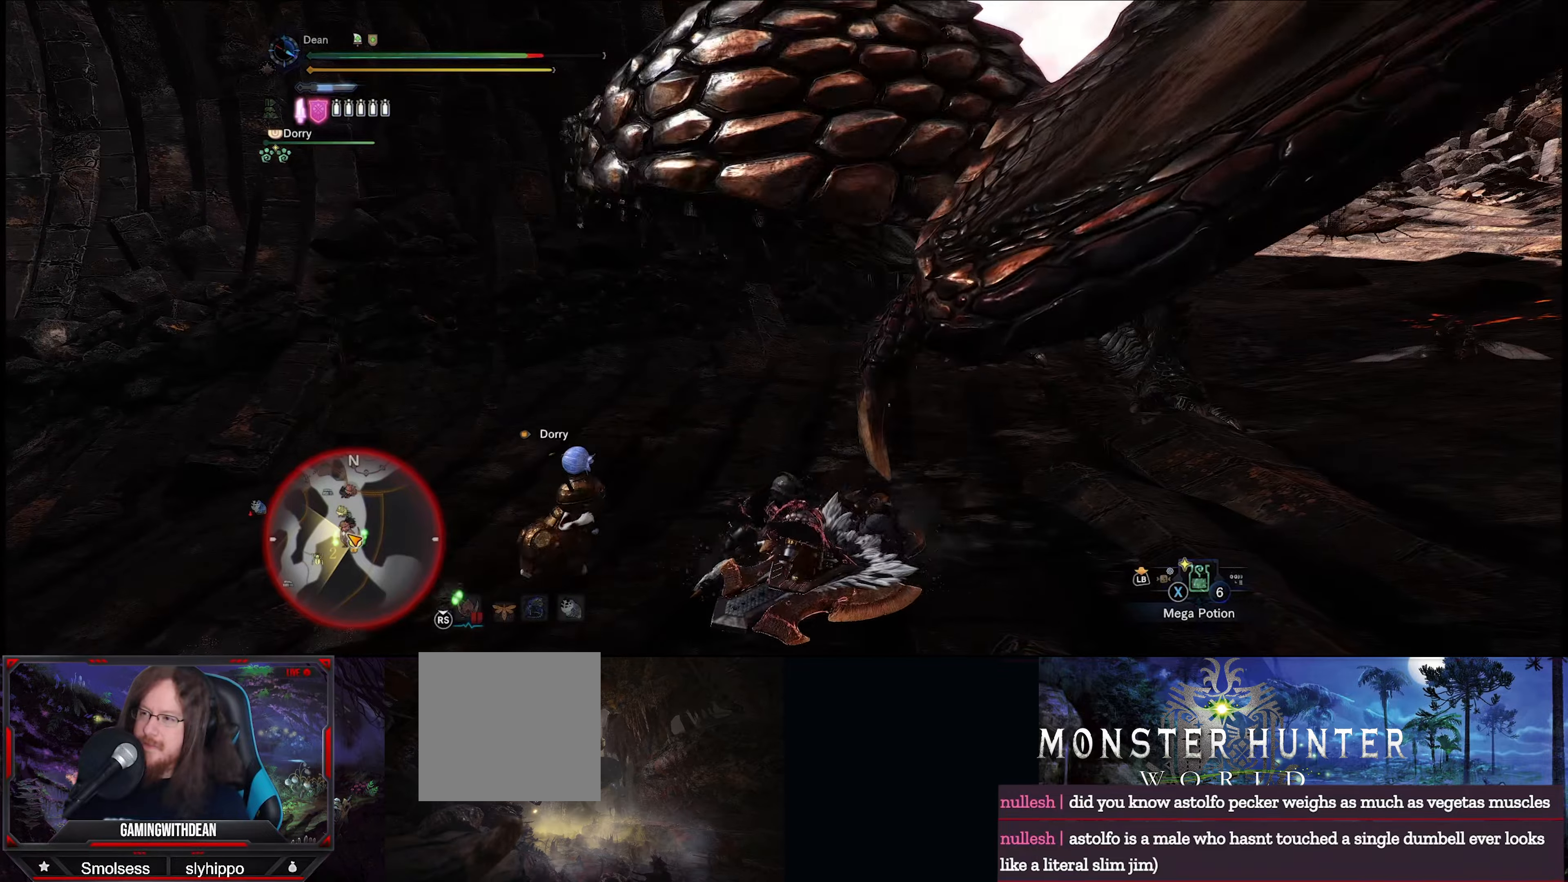
{"buttons": ["R2"], "left_stick": "up", "right_stick": "right", "events": [[184, "right_stick", "right"]]}
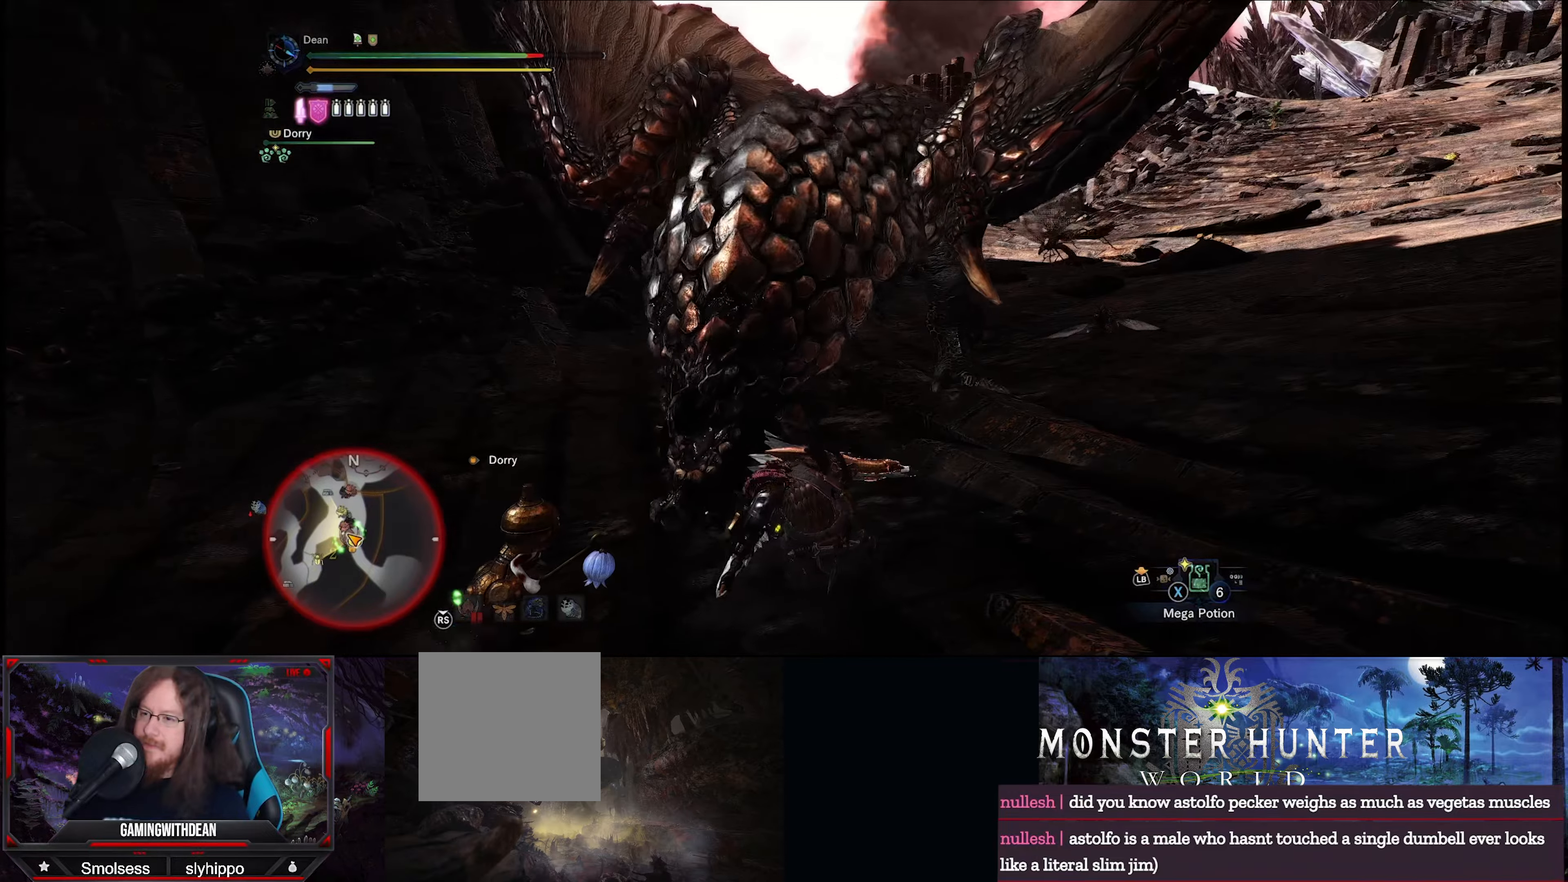
{"buttons": ["R2"], "left_stick": "up", "right_stick": "up", "events": [[167, "right_stick", "center"], [500, "right_stick", "up"]]}
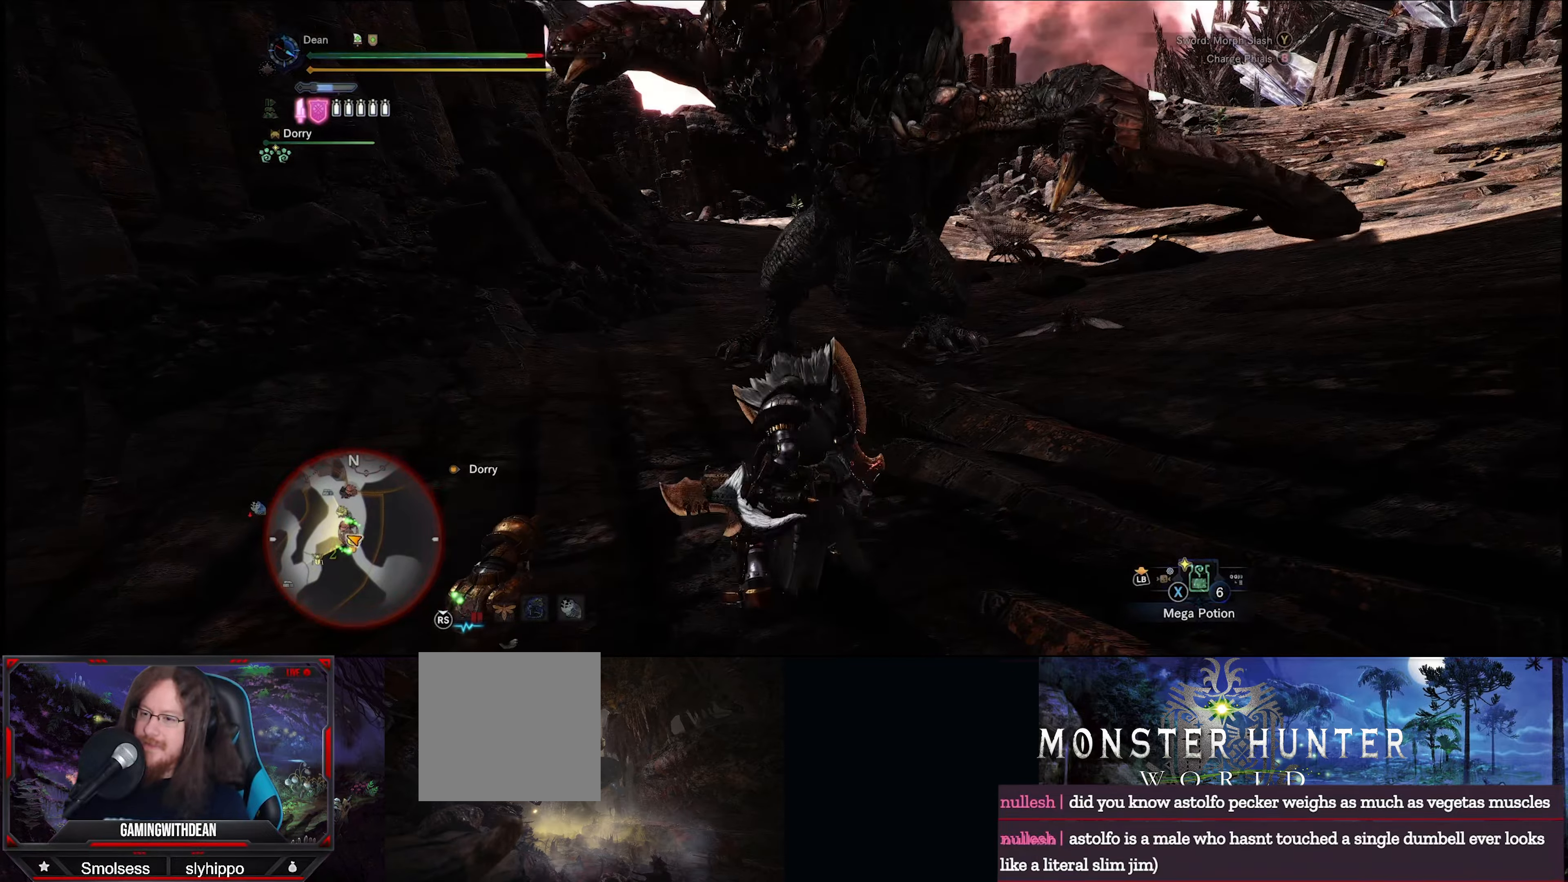
{"buttons": ["R2"], "left_stick": "center", "right_stick": "up", "events": [[217, "left_stick", "center"]]}
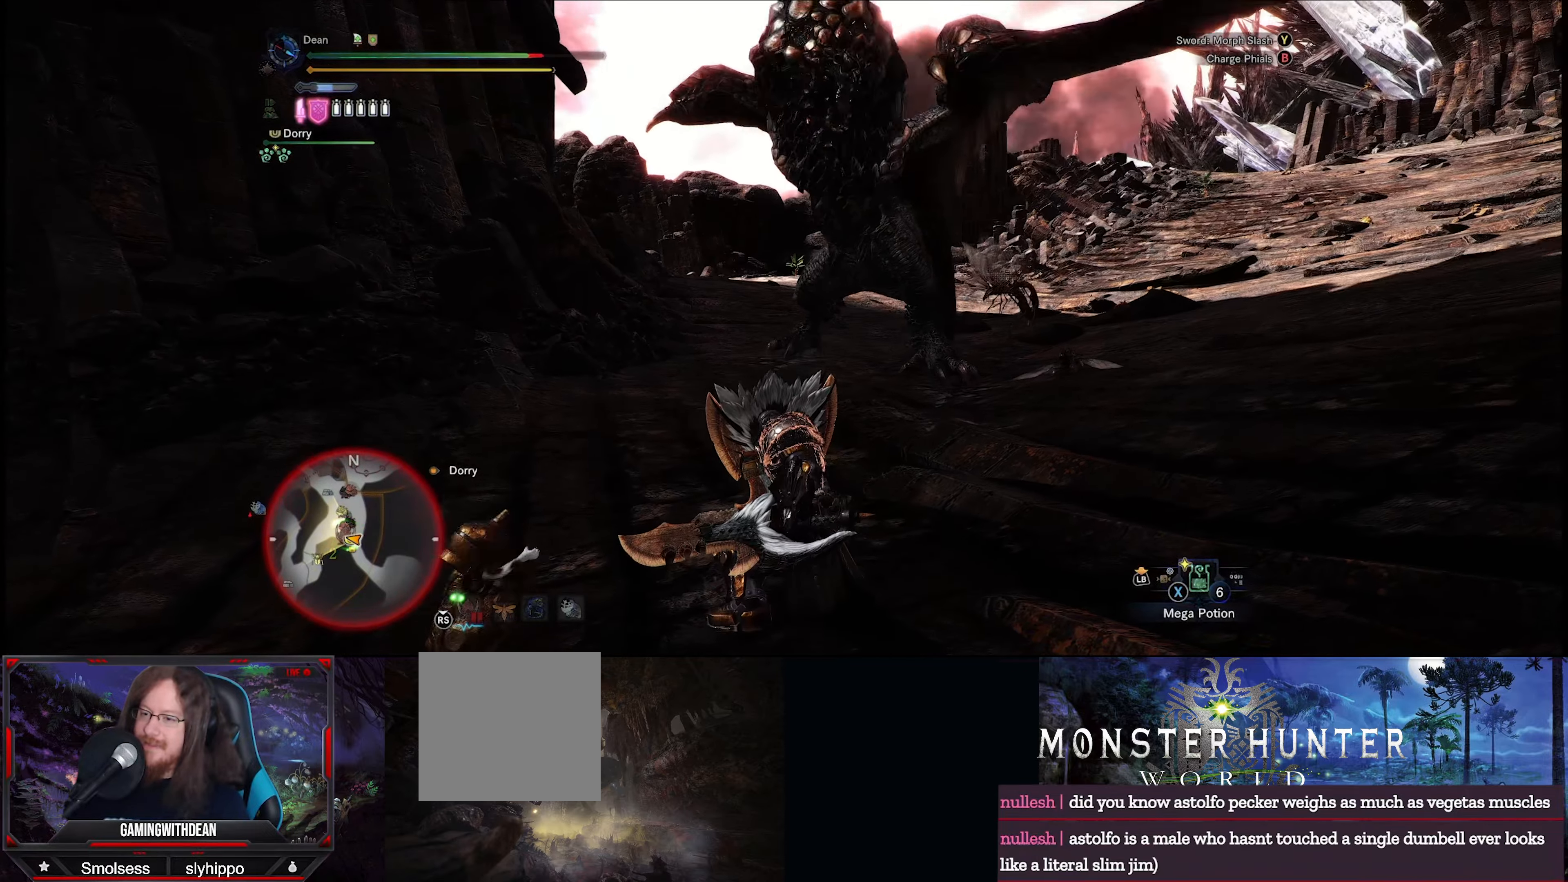
{"buttons": ["R2"], "left_stick": "center", "right_stick": "center", "events": [[134, "right_stick", "center"]]}
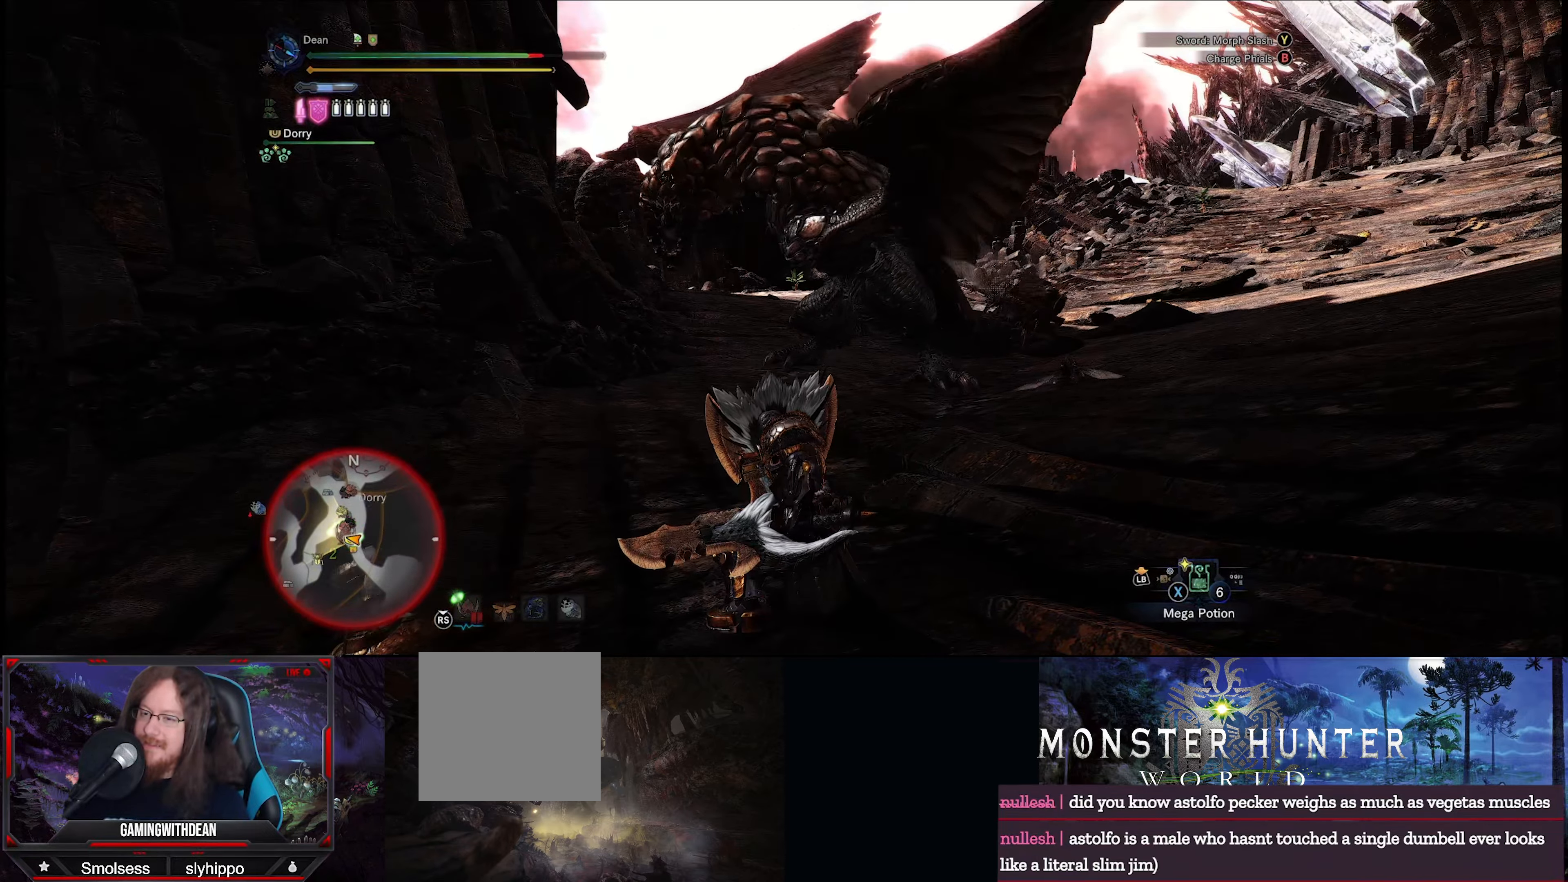
{"buttons": ["R2"], "left_stick": "center", "right_stick": "center", "events": []}
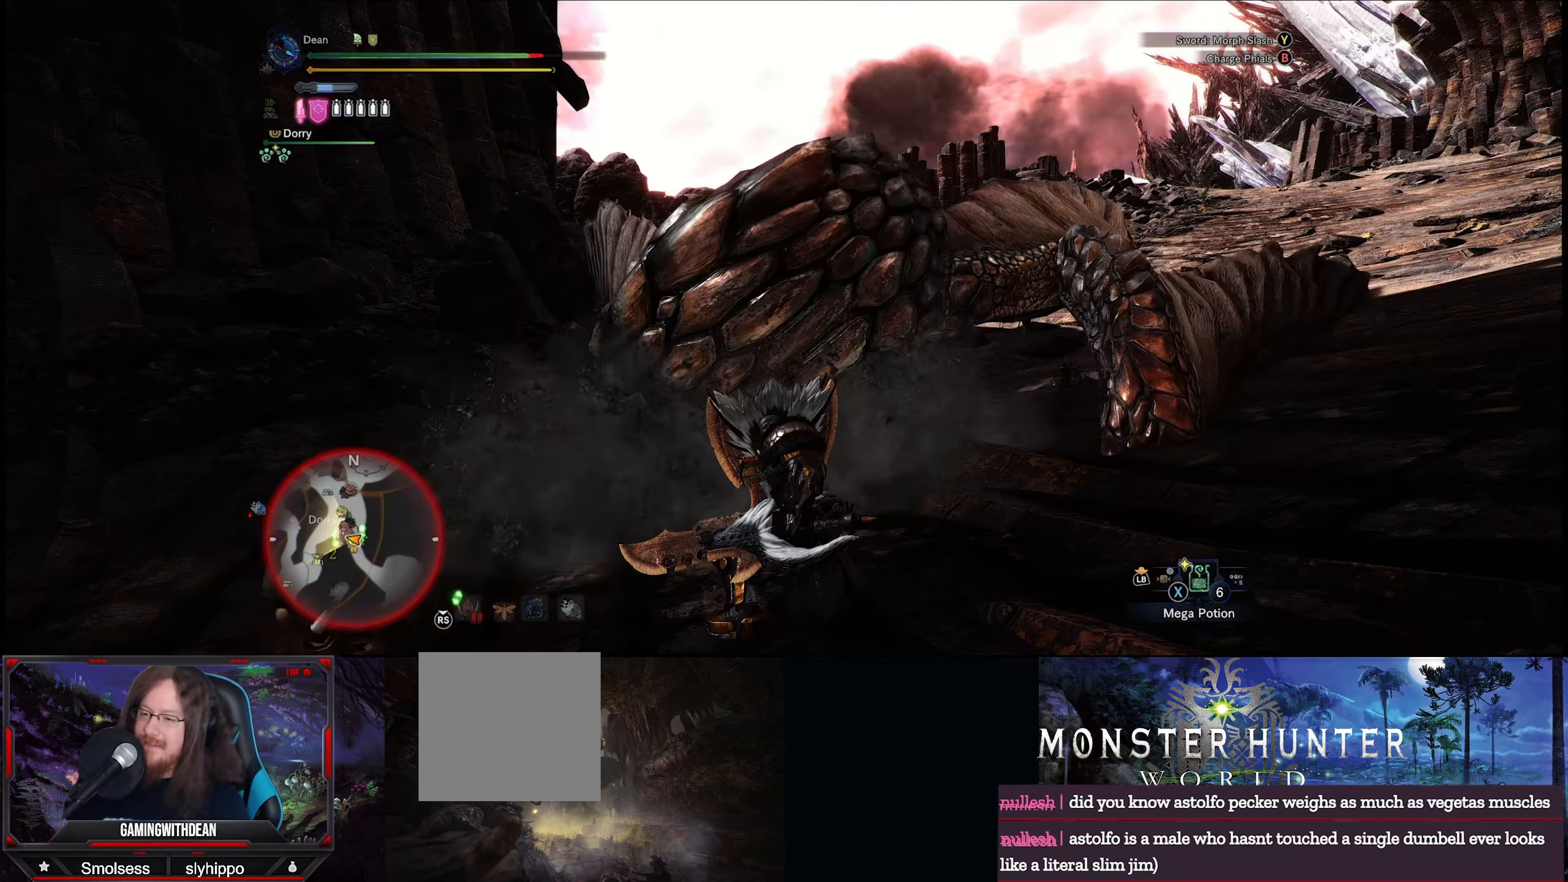
{"buttons": ["R2"], "left_stick": "center", "right_stick": "center", "events": []}
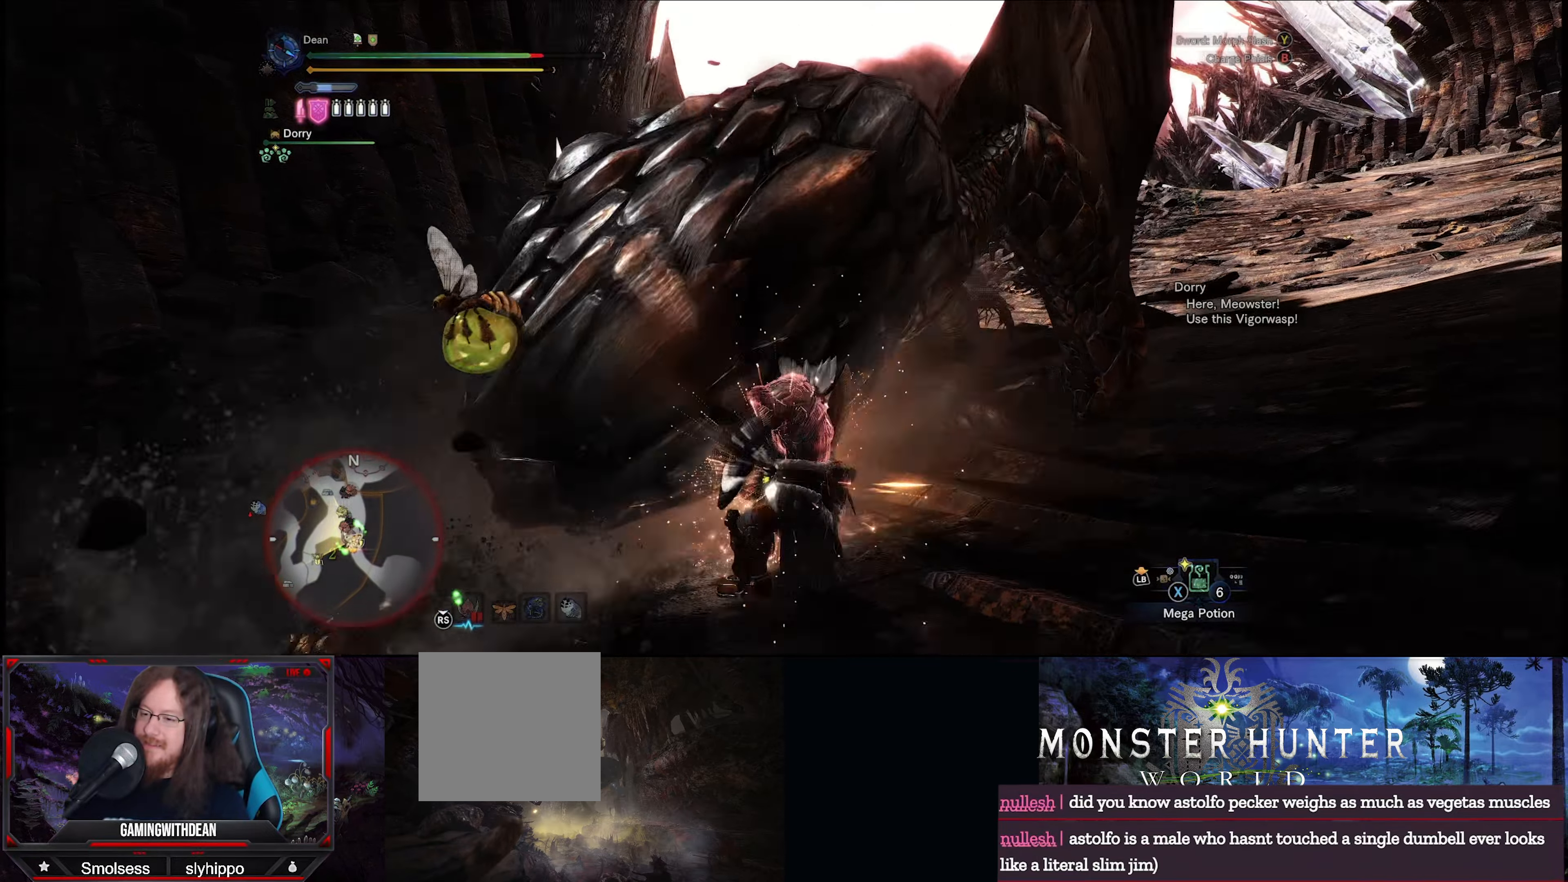
{"buttons": ["R2"], "left_stick": "center", "right_stick": "left", "events": [[300, "right_stick", "left"]]}
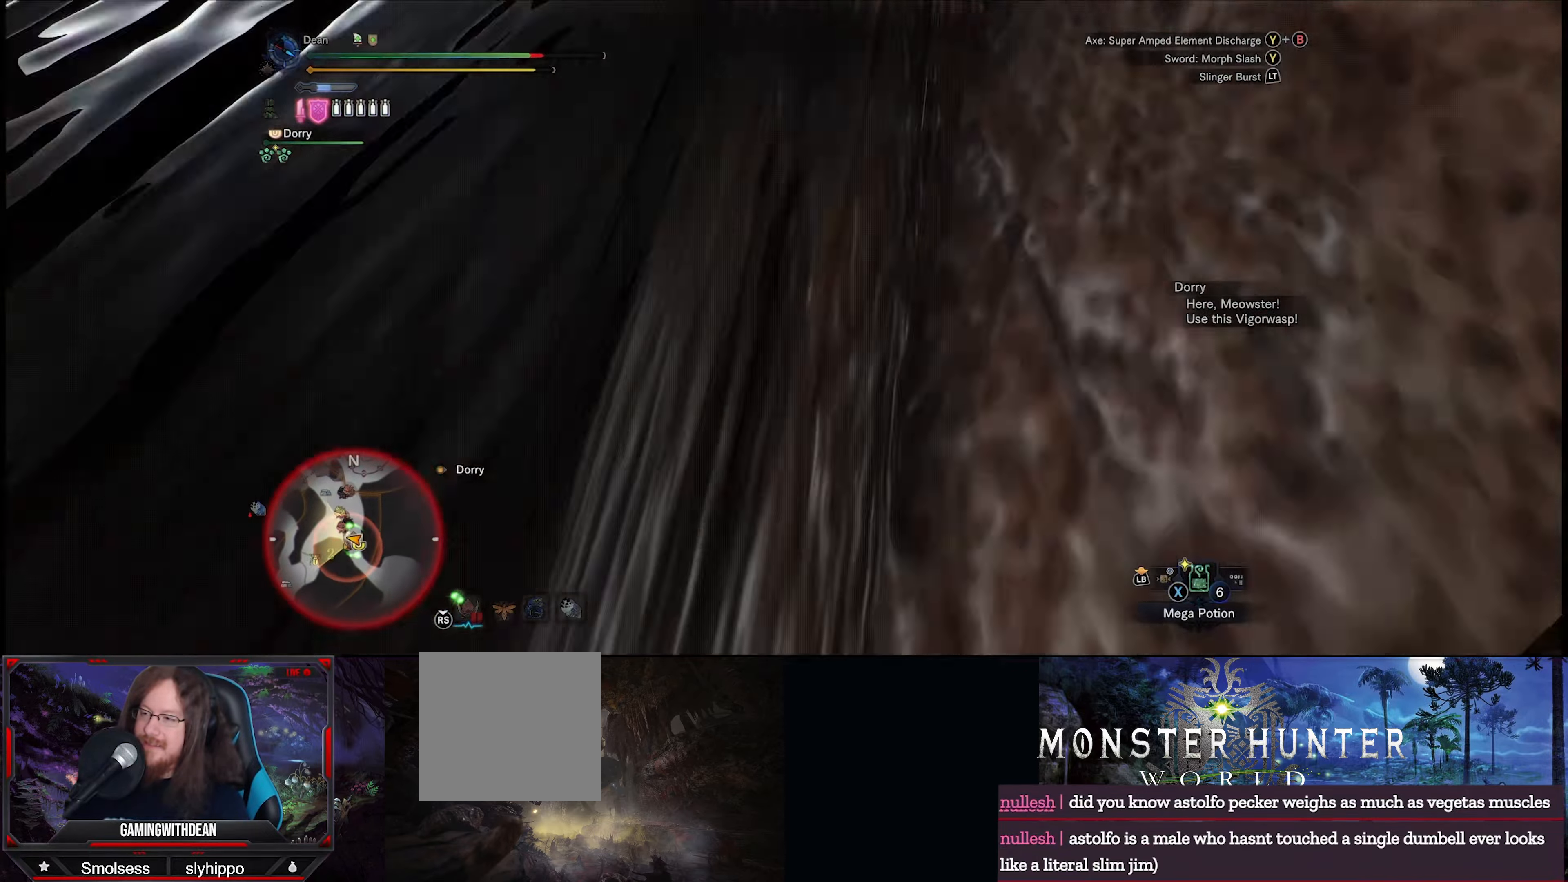
{"buttons": ["R2"], "left_stick": "up-left", "right_stick": "left", "events": [[67, "left_stick", "up-left"]]}
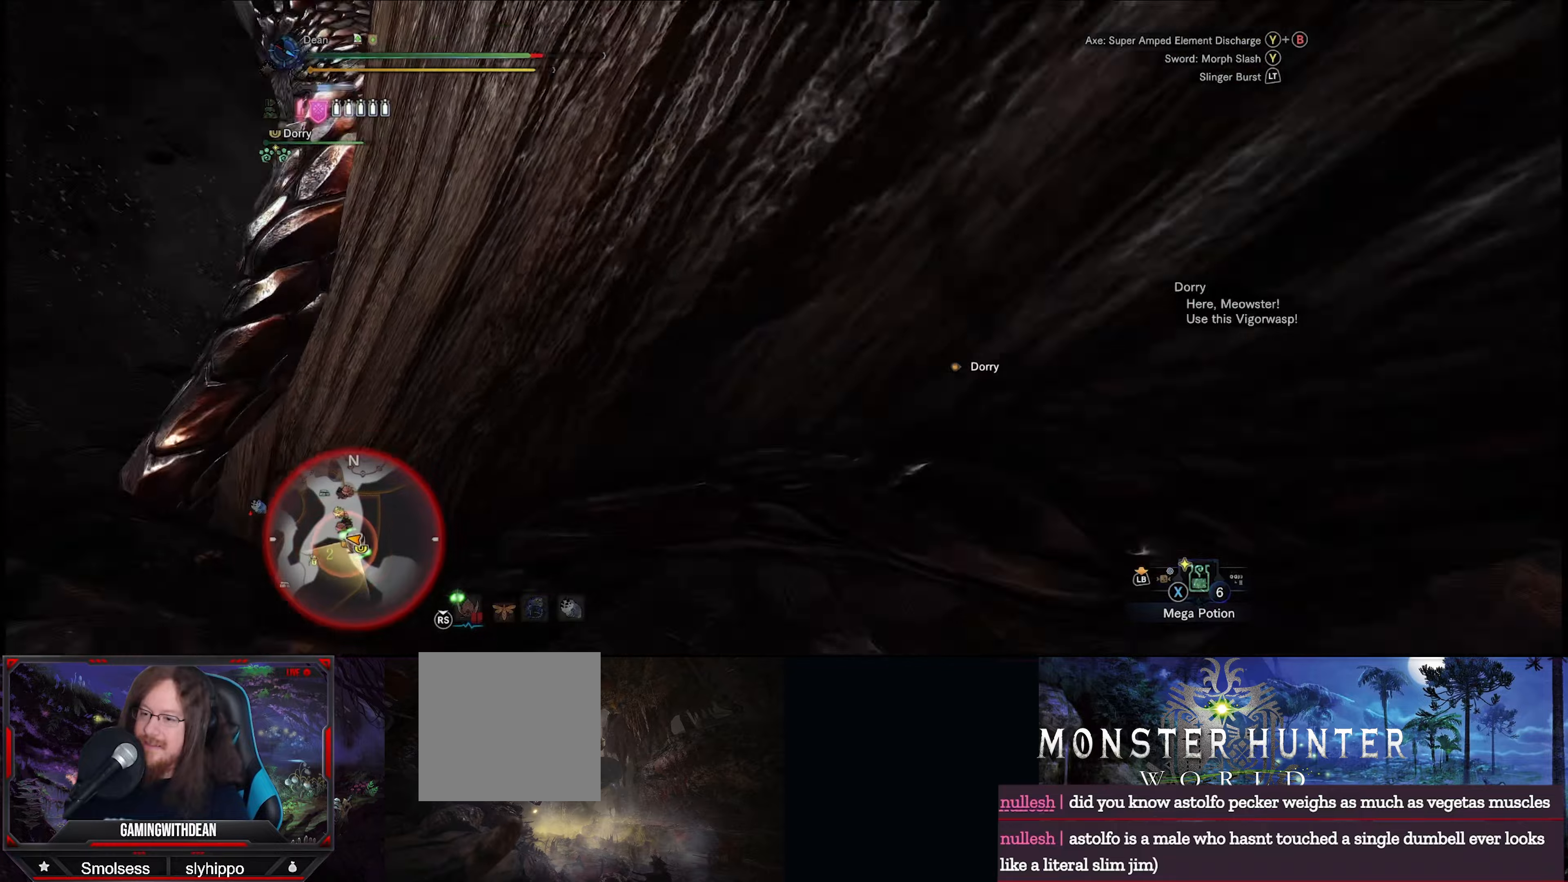
{"buttons": ["B", "Y"], "left_stick": "up", "right_stick": "center", "events": [[233, "R2", "up"], [300, "right_stick", "center"], [483, "B", "down"], [483, "Y", "down"], [483, "left_stick", "up"]]}
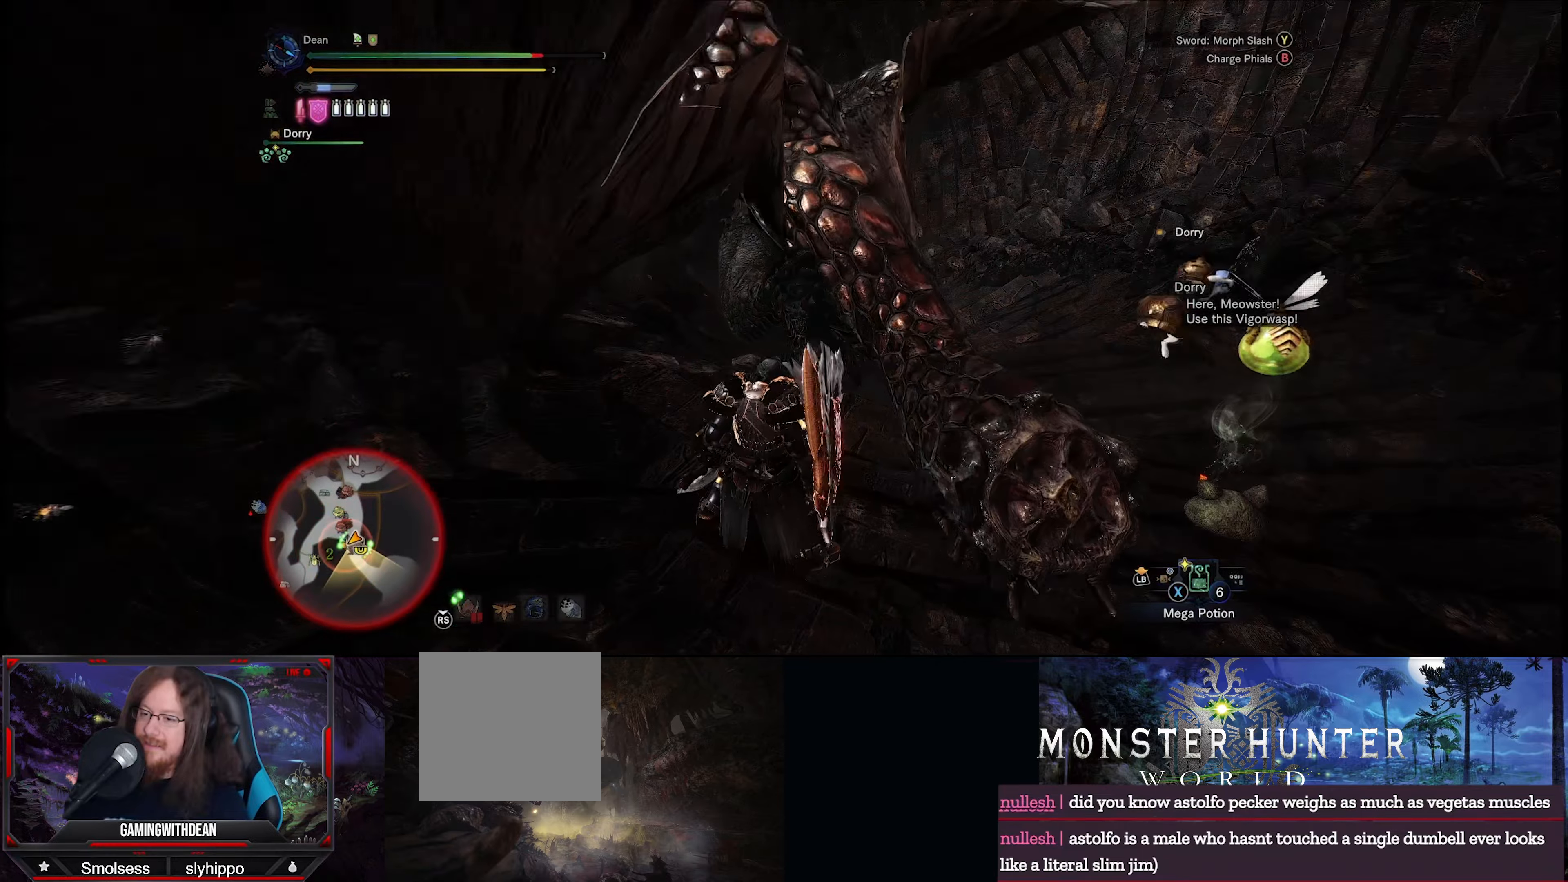
{"buttons": ["B", "Y"], "left_stick": "center", "right_stick": "center", "events": [[116, "B", "up"], [116, "Y", "up"], [200, "B", "down"], [200, "Y", "down"], [283, "B", "up"], [283, "Y", "up"], [283, "left_stick", "center"], [350, "B", "down"], [350, "Y", "down"], [416, "B", "up"], [416, "Y", "up"], [483, "B", "down"], [483, "Y", "down"]]}
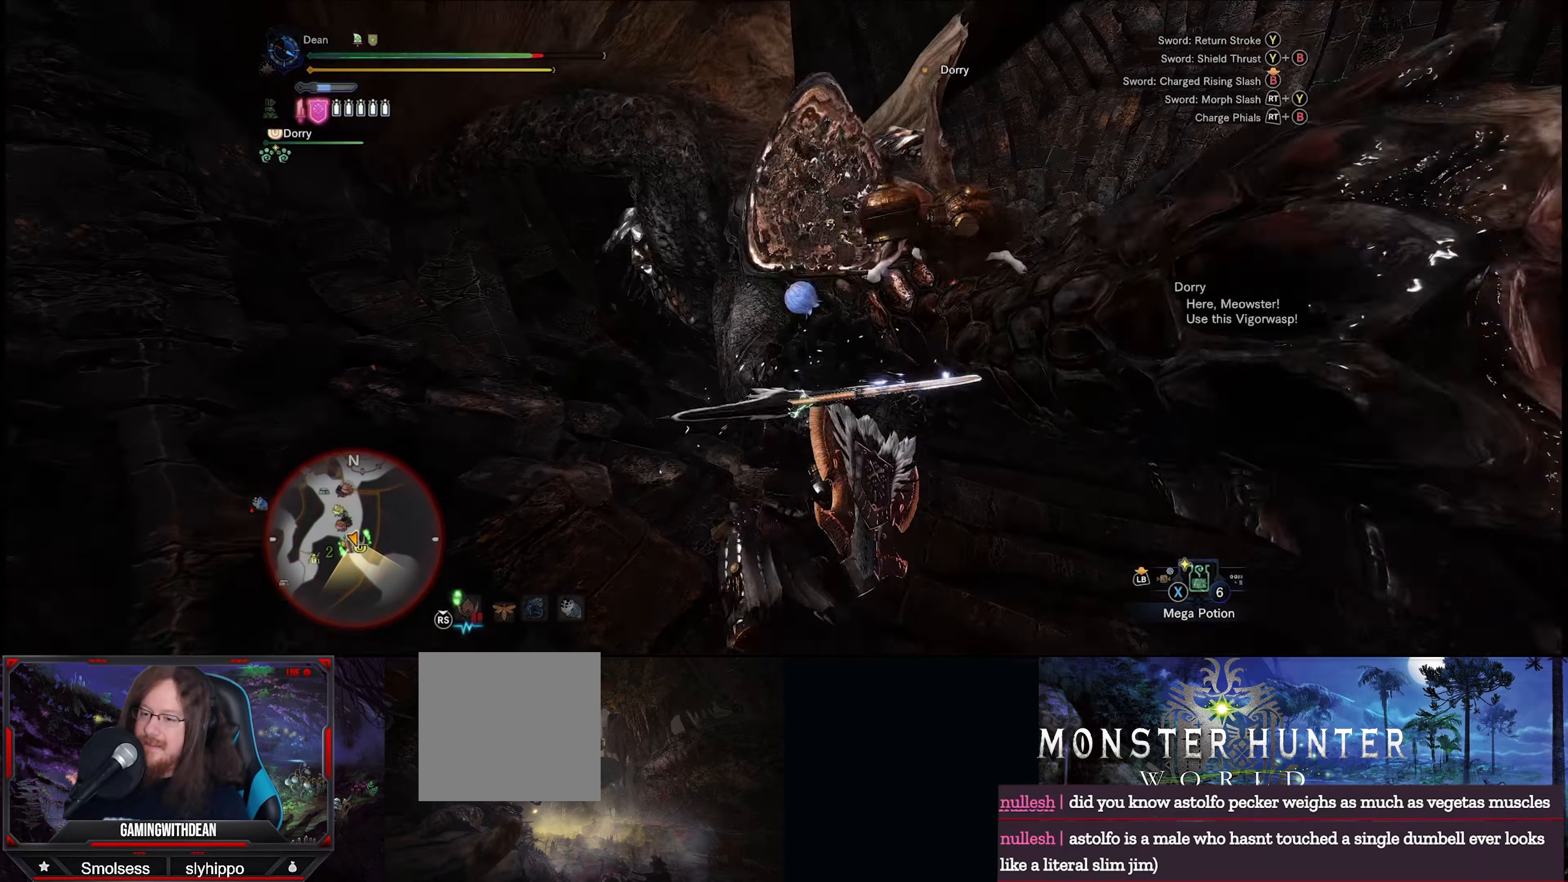
{"buttons": [], "left_stick": "center", "right_stick": "center", "events": [[50, "Y", "up"], [66, "B", "up"], [116, "B", "down"], [116, "Y", "down"], [200, "Y", "up"], [216, "B", "up"], [266, "B", "down"], [266, "Y", "down"], [350, "Y", "up"], [366, "B", "up"], [400, "B", "down"], [416, "Y", "down"], [500, "B", "up"], [500, "Y", "up"]]}
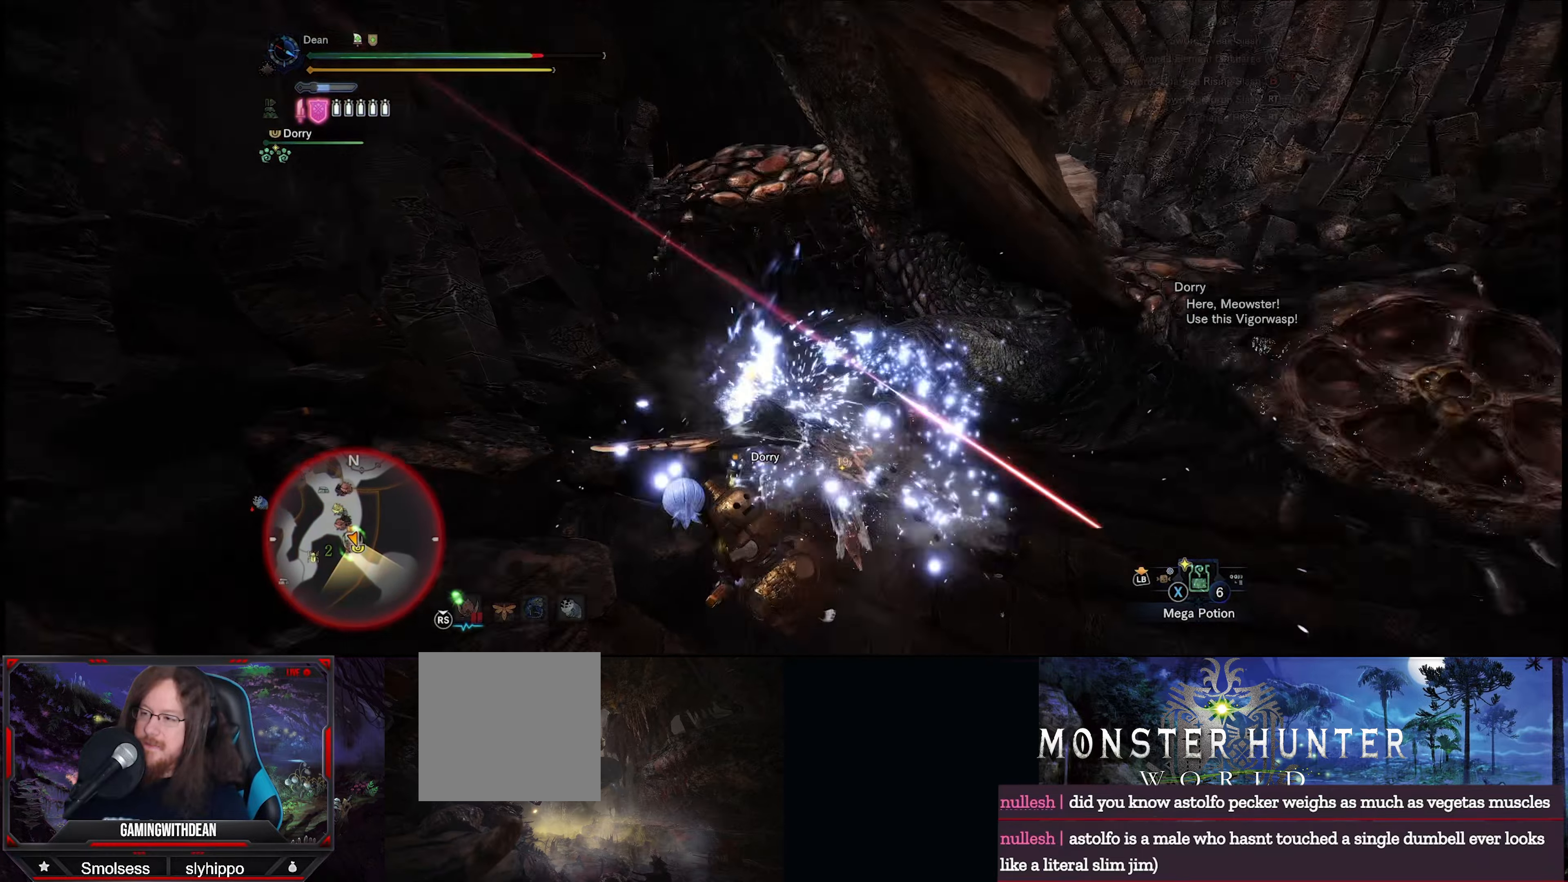
{"buttons": [], "left_stick": "up-right", "right_stick": "center", "events": [[50, "B", "down"], [50, "Y", "down"], [133, "B", "up"], [133, "Y", "up"], [200, "B", "down"], [200, "Y", "down"], [266, "B", "up"], [266, "Y", "up"], [333, "B", "down"], [350, "Y", "down"], [350, "left_stick", "right"], [416, "Y", "up"], [433, "B", "up"], [450, "left_stick", "up-right"]]}
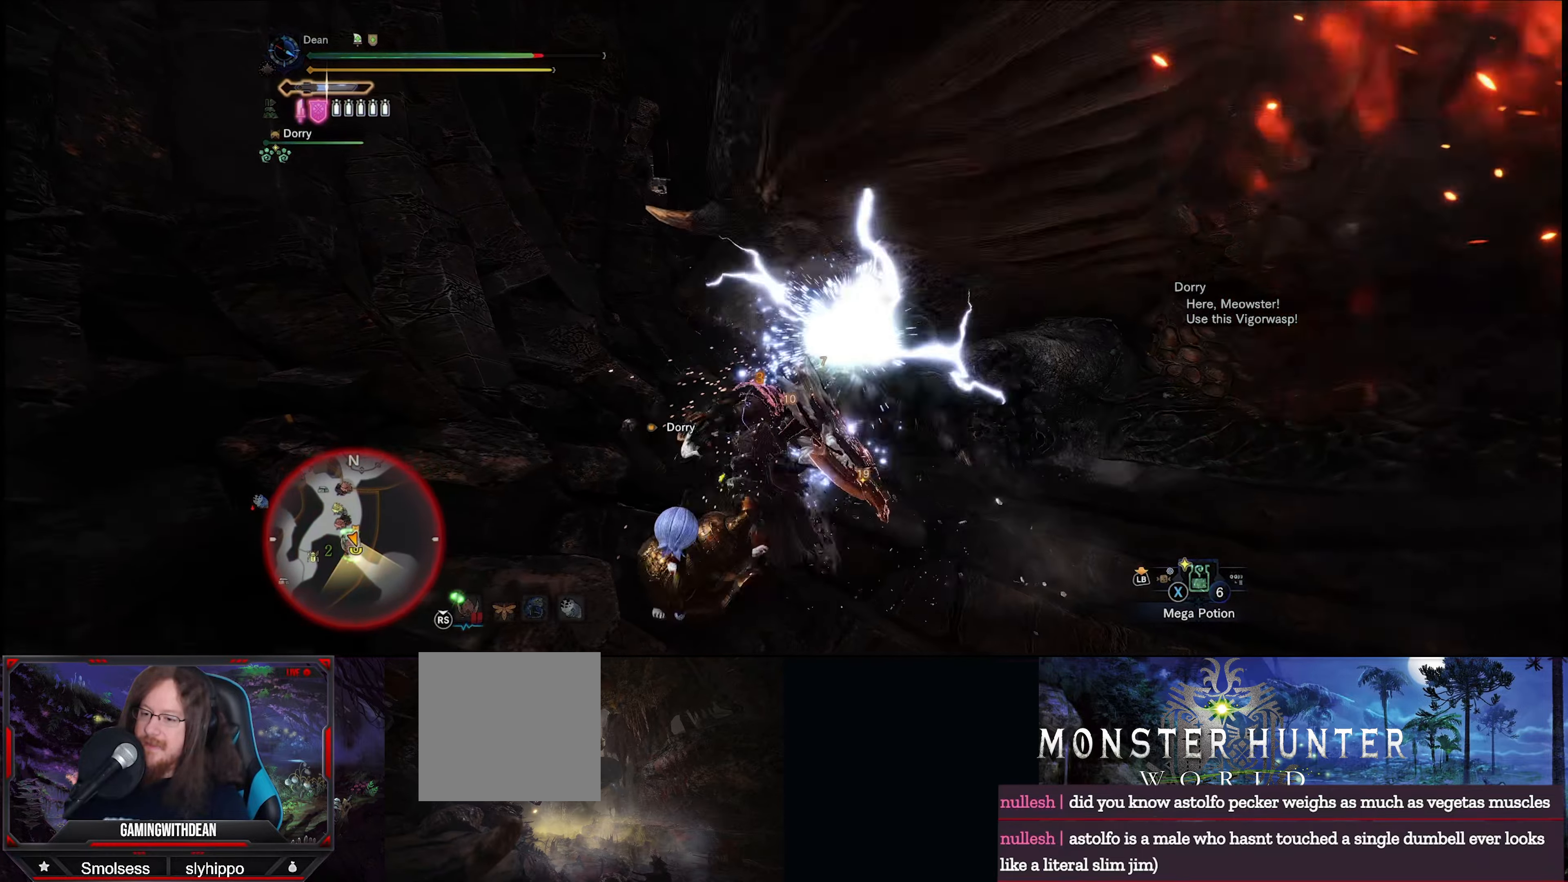
{"buttons": [], "left_stick": "up-right", "right_stick": "center", "events": [[16, "B", "down"], [16, "Y", "down"], [83, "Y", "up"], [100, "B", "up"], [166, "B", "down"], [166, "Y", "down"], [283, "B", "up"], [283, "Y", "up"], [366, "B", "down"], [366, "Y", "down"], [466, "B", "up"], [466, "Y", "up"]]}
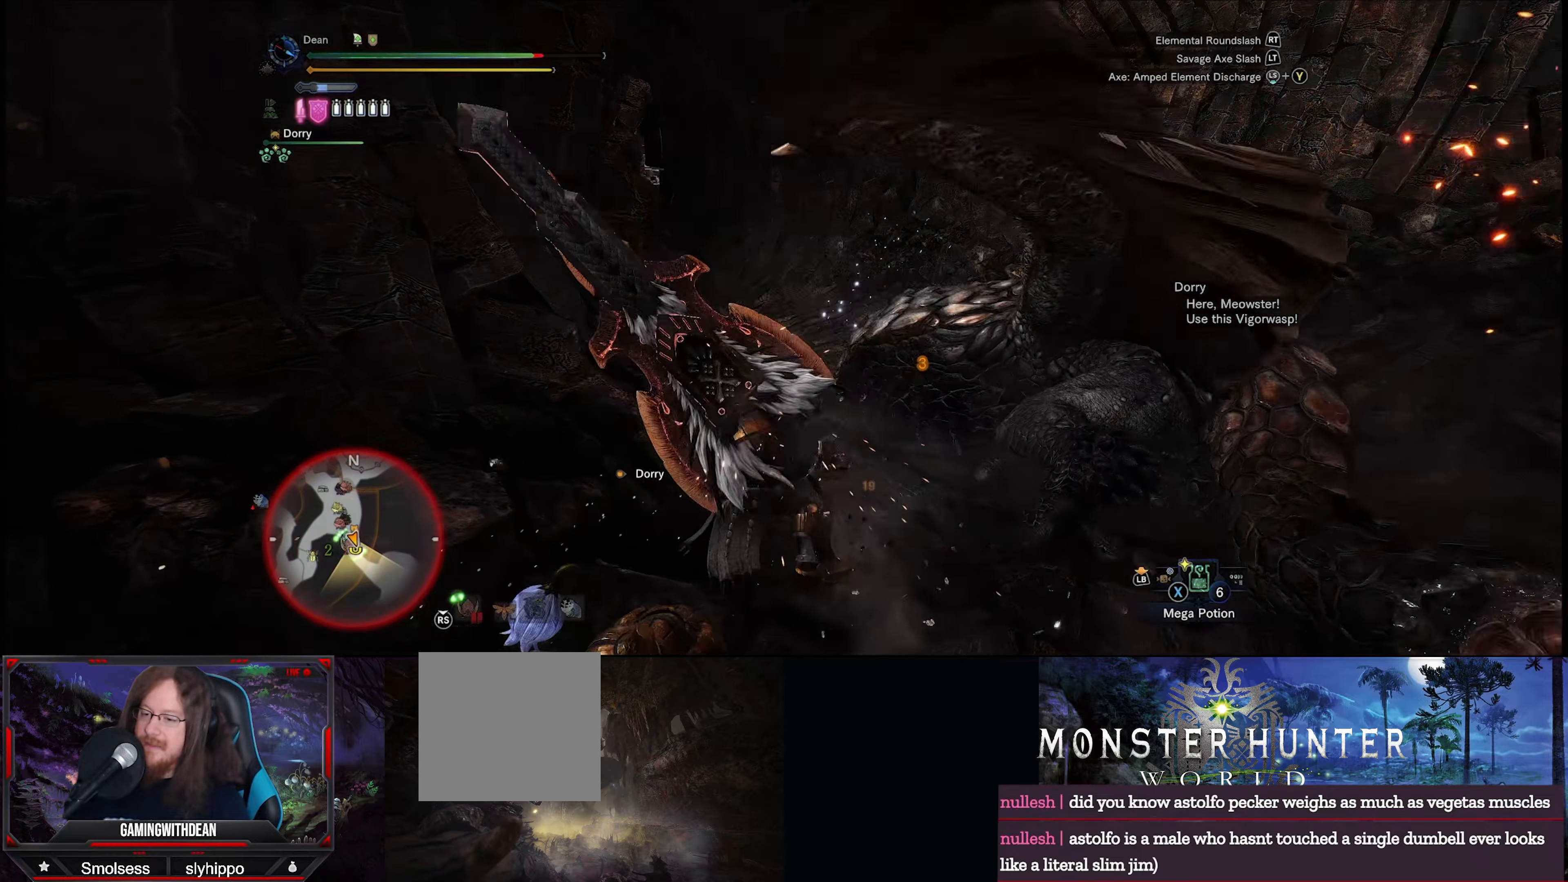
{"buttons": [], "left_stick": "up-right", "right_stick": "center", "events": [[116, "right_stick", "right"], [250, "right_stick", "down-right"], [400, "right_stick", "center"]]}
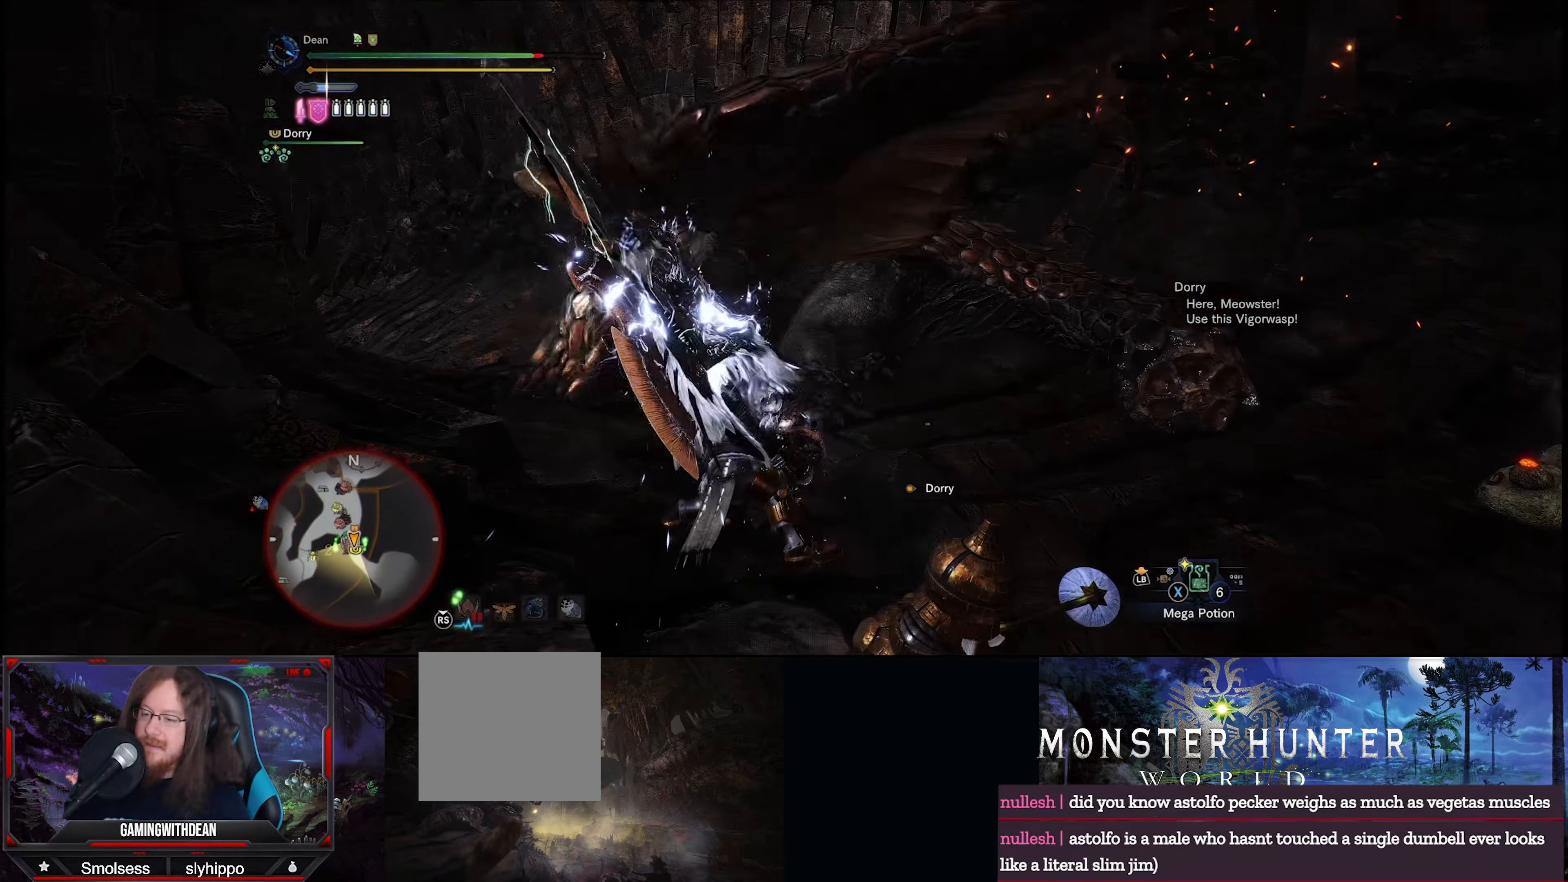
{"buttons": [], "left_stick": "up-right", "right_stick": "down", "events": [[300, "right_stick", "down"]]}
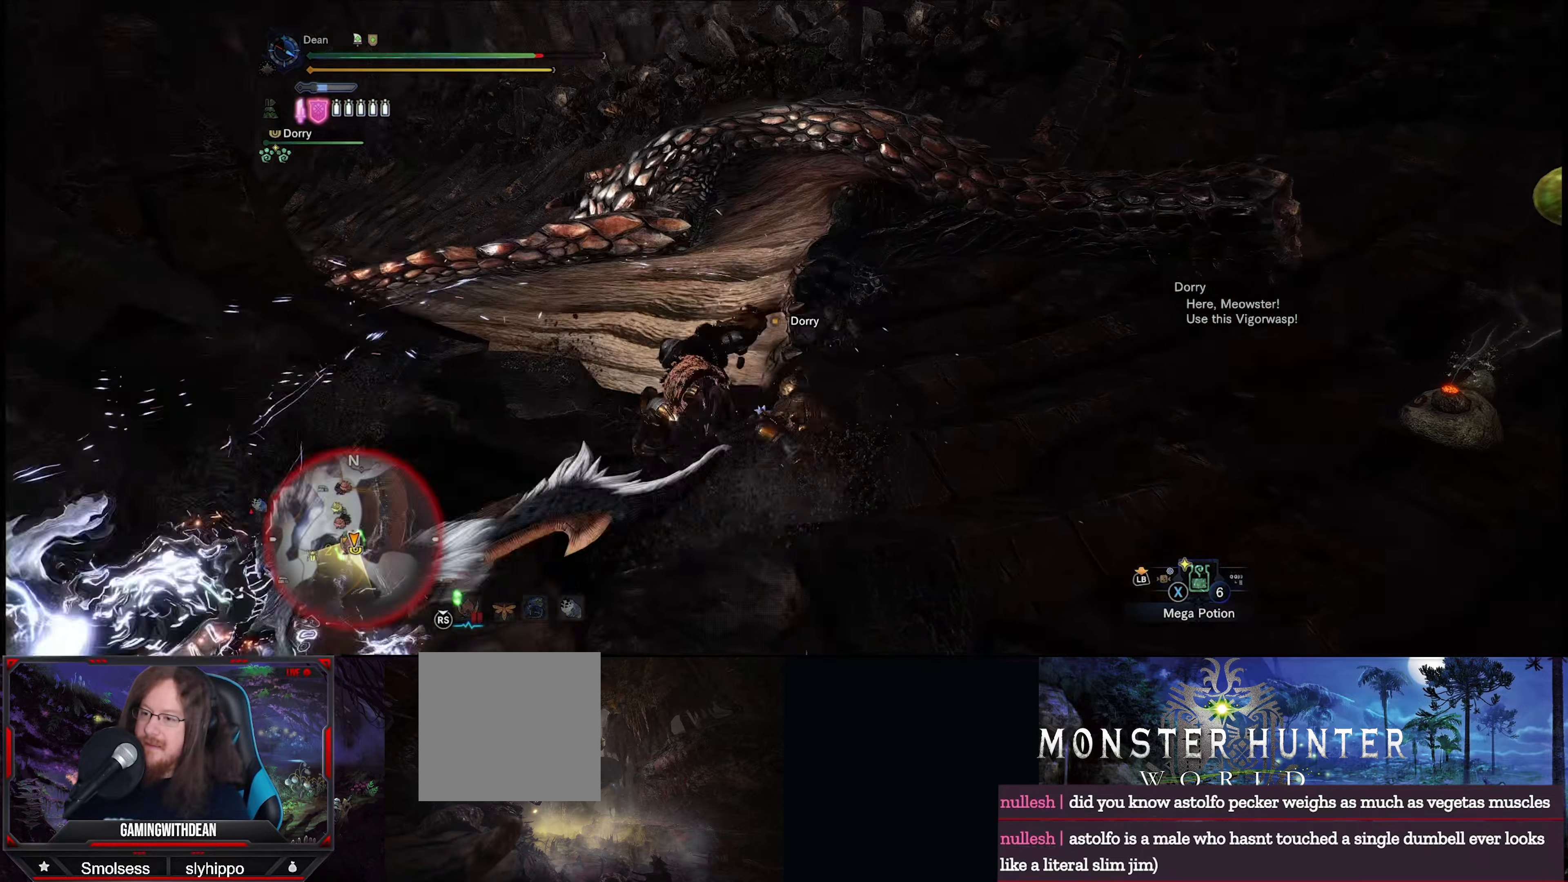
{"buttons": [], "left_stick": "up", "right_stick": "center", "events": [[66, "right_stick", "center"], [266, "left_stick", "up"]]}
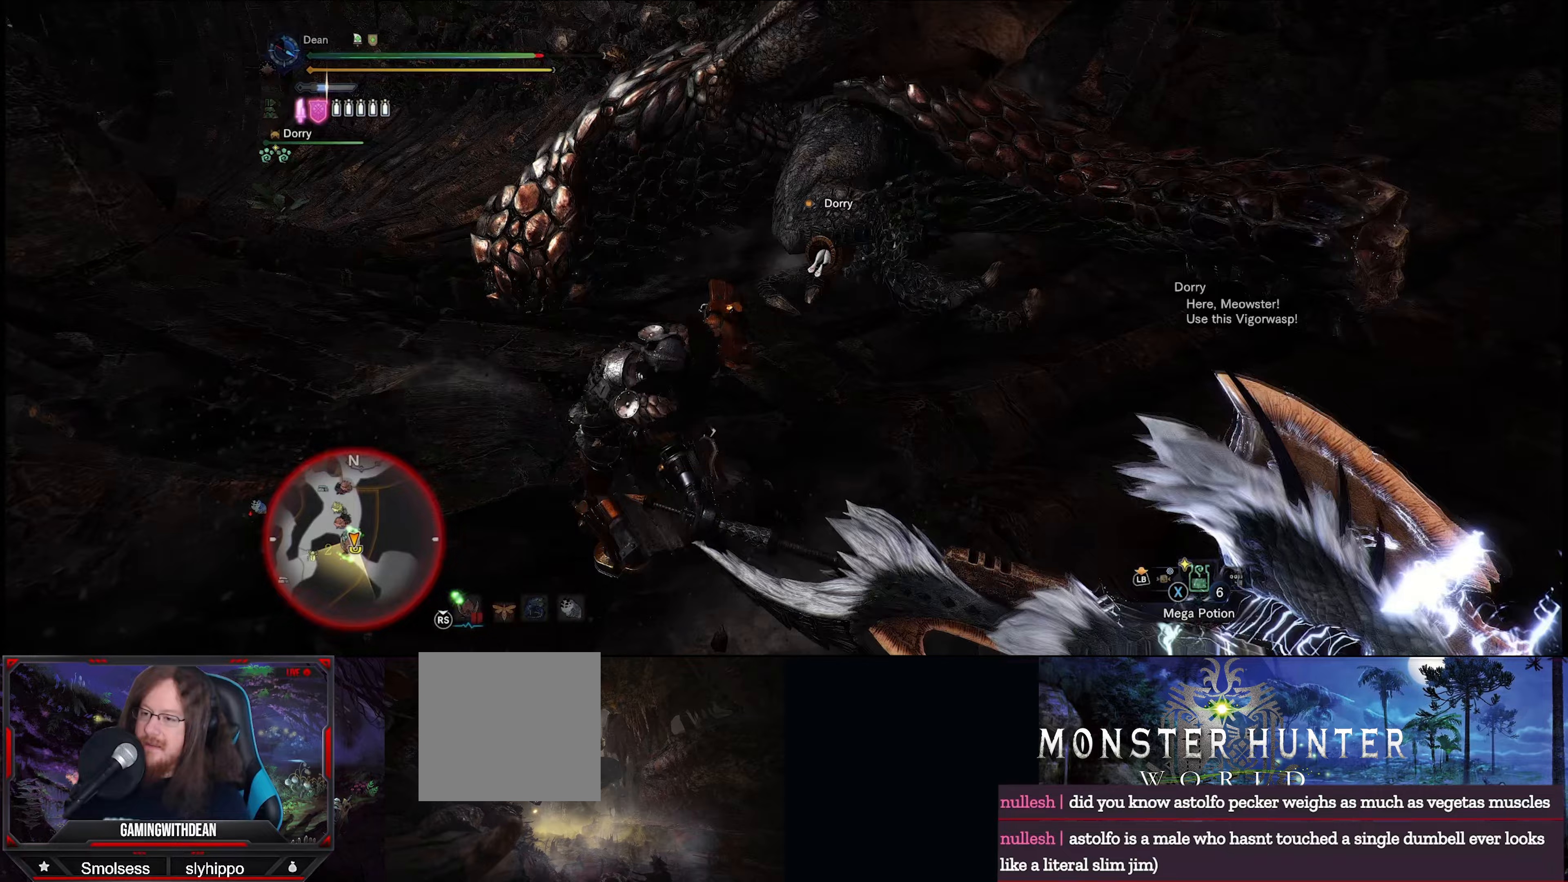
{"buttons": ["L2"], "left_stick": "up", "right_stick": "center", "events": [[267, "L2", "down"], [417, "L2", "up"], [483, "L2", "down"]]}
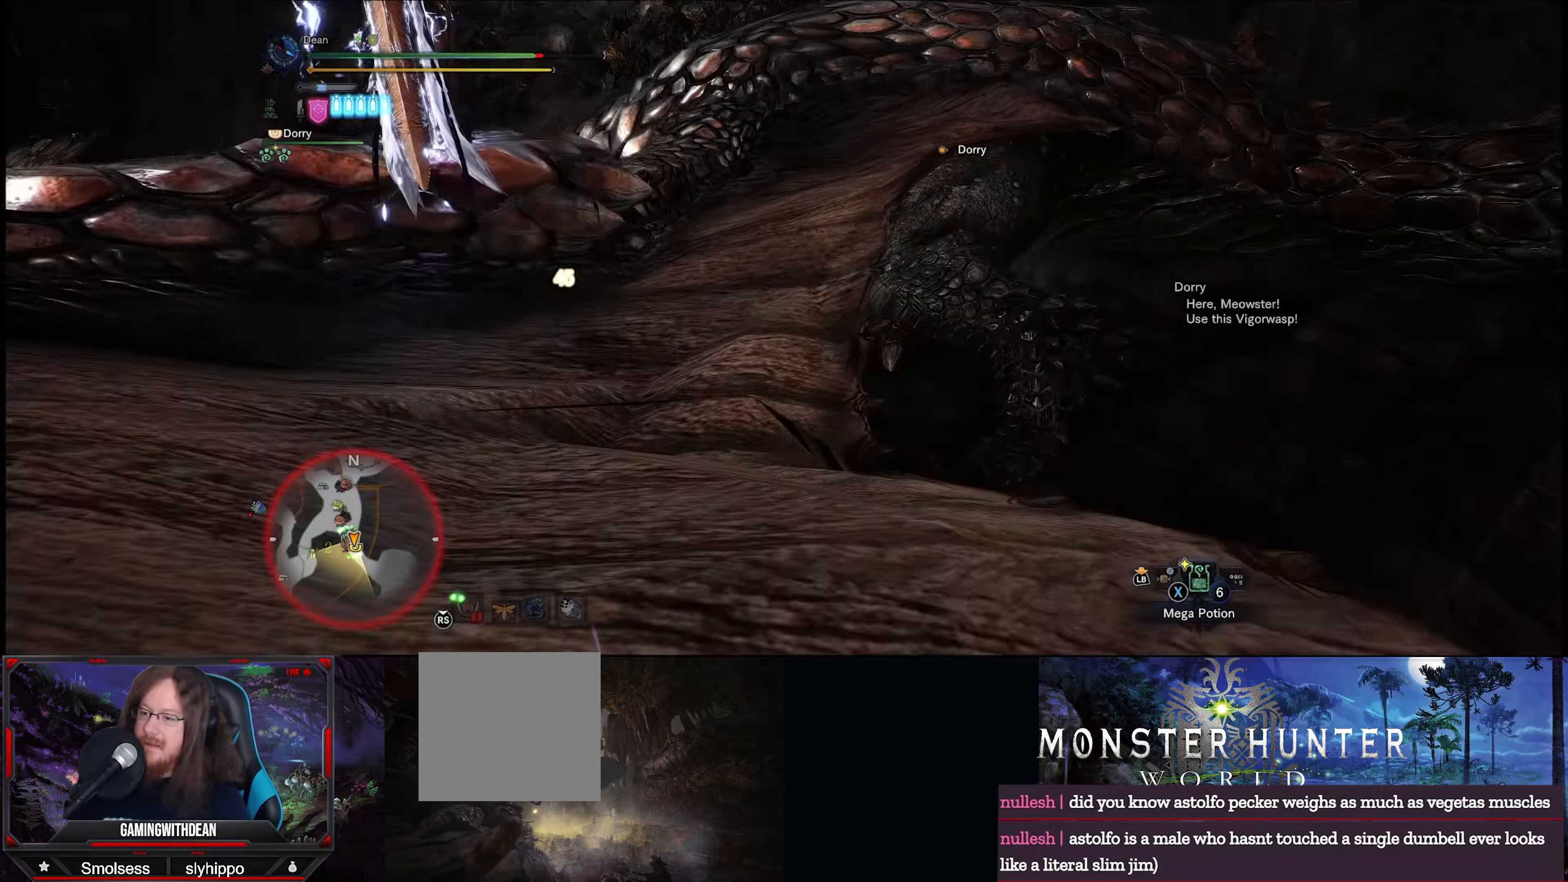
{"buttons": [], "left_stick": "up", "right_stick": "center", "events": [[83, "L2", "up"], [117, "L2", "down"], [200, "L2", "up"], [233, "L2", "down"], [450, "L2", "up"]]}
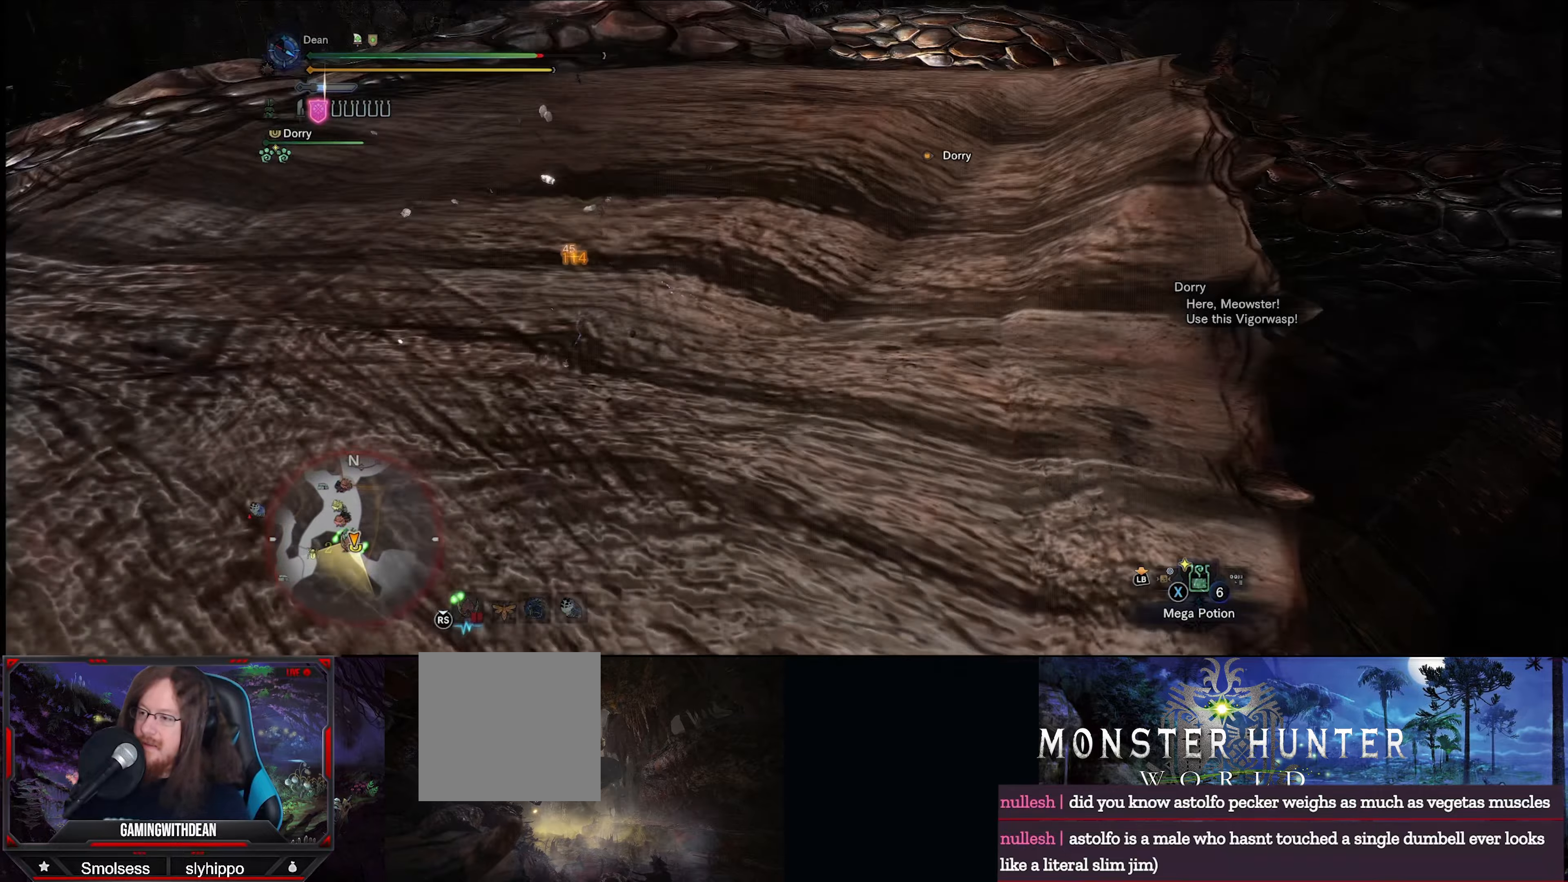
{"buttons": ["Y"], "left_stick": "up", "right_stick": "center", "events": [[150, "right_stick", "up"], [317, "right_stick", "center"], [433, "Y", "down"]]}
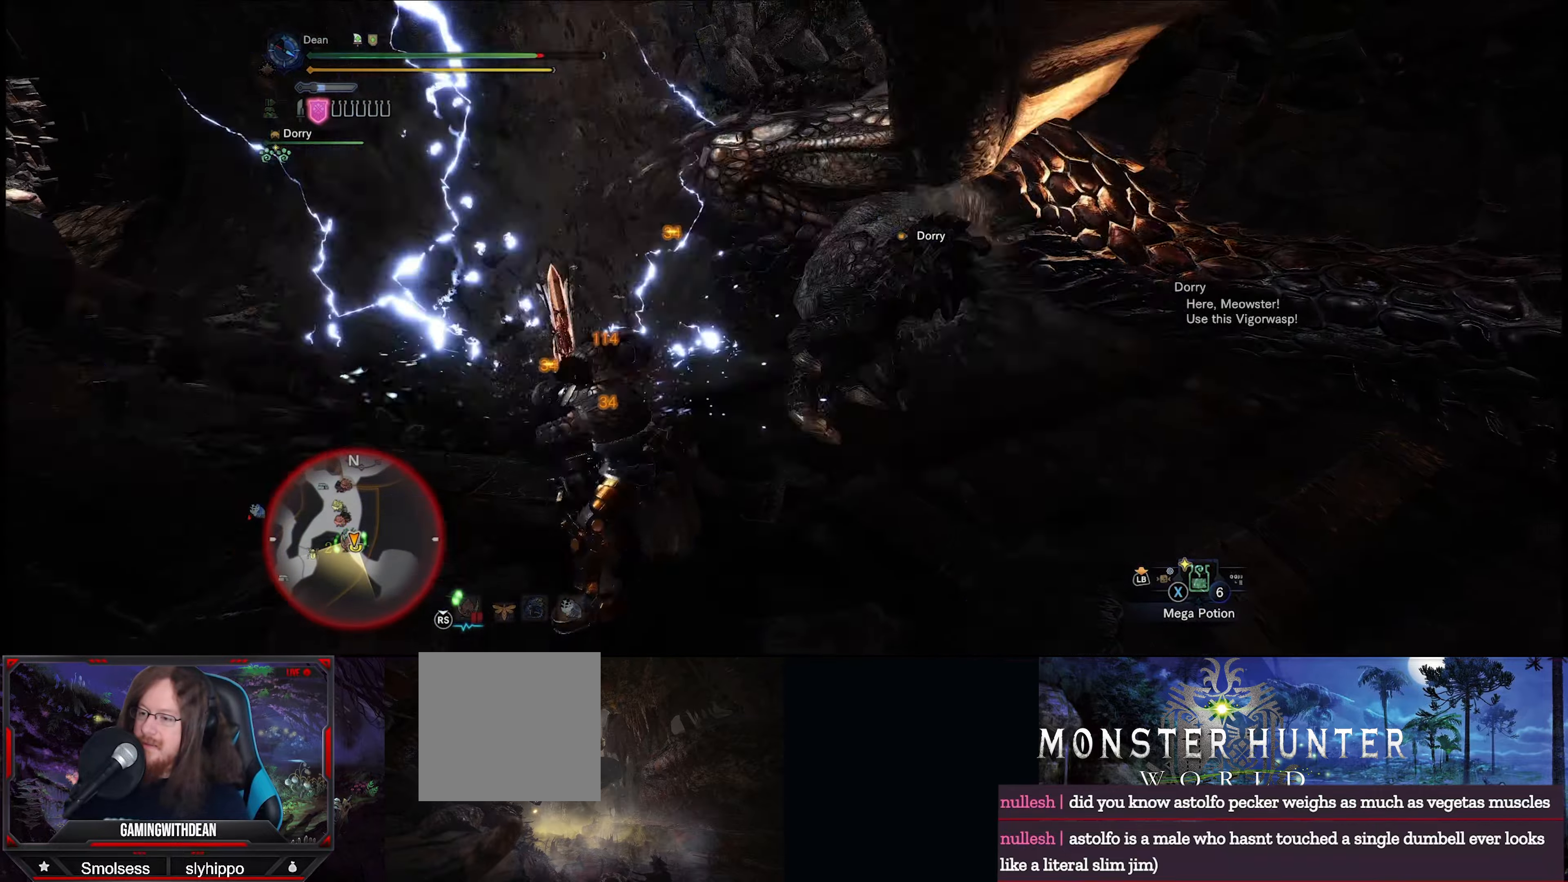
{"buttons": [], "left_stick": "up", "right_stick": "center", "events": [[50, "Y", "up"]]}
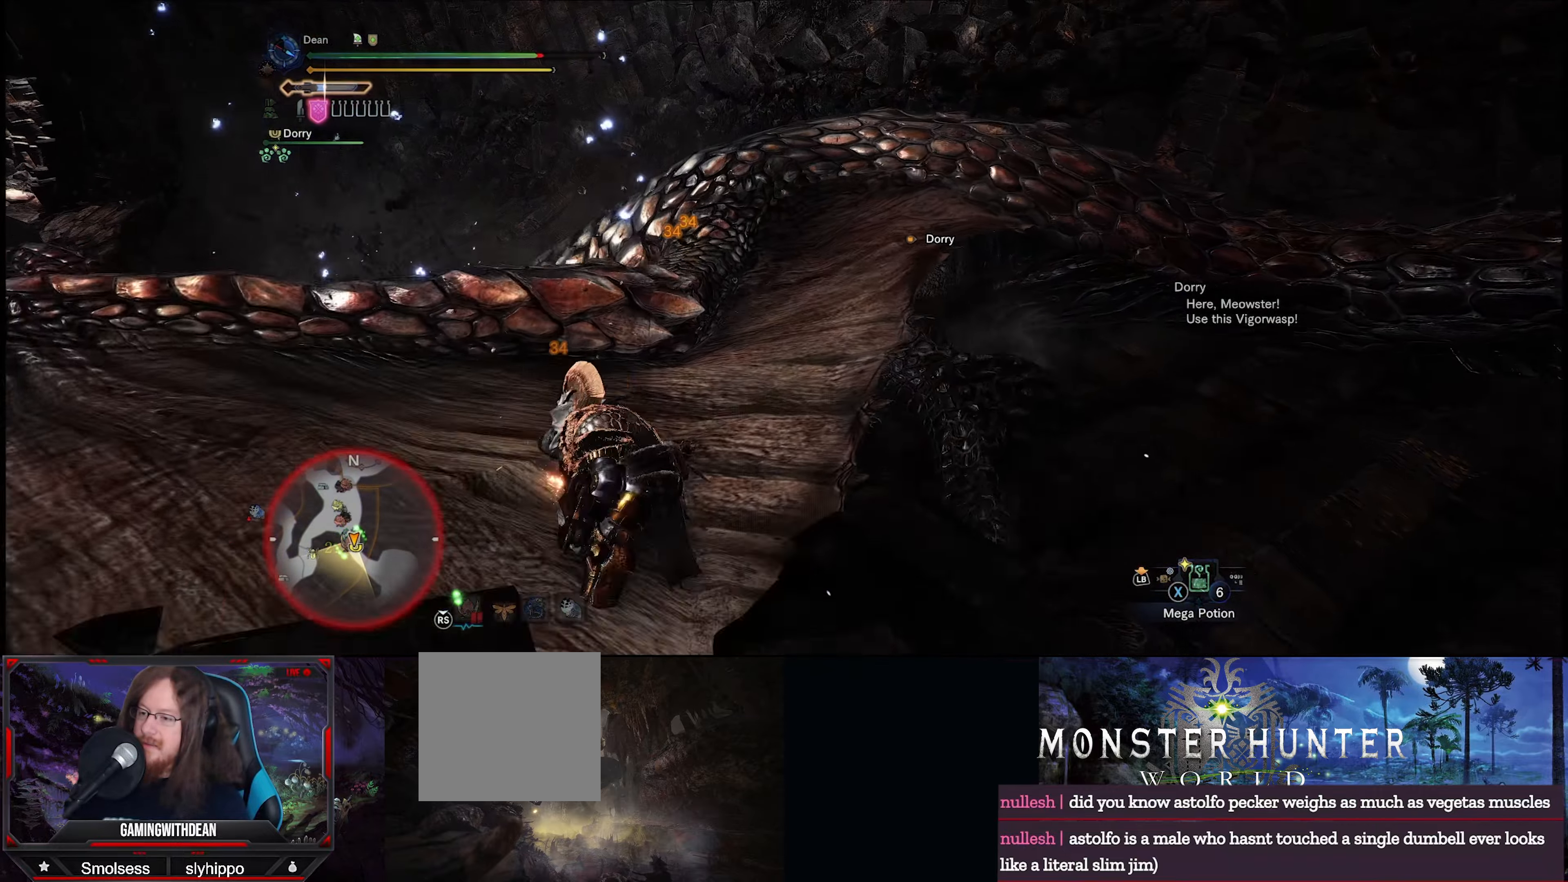
{"buttons": [], "left_stick": "up-left", "right_stick": "center", "events": [[83, "left_stick", "up-left"]]}
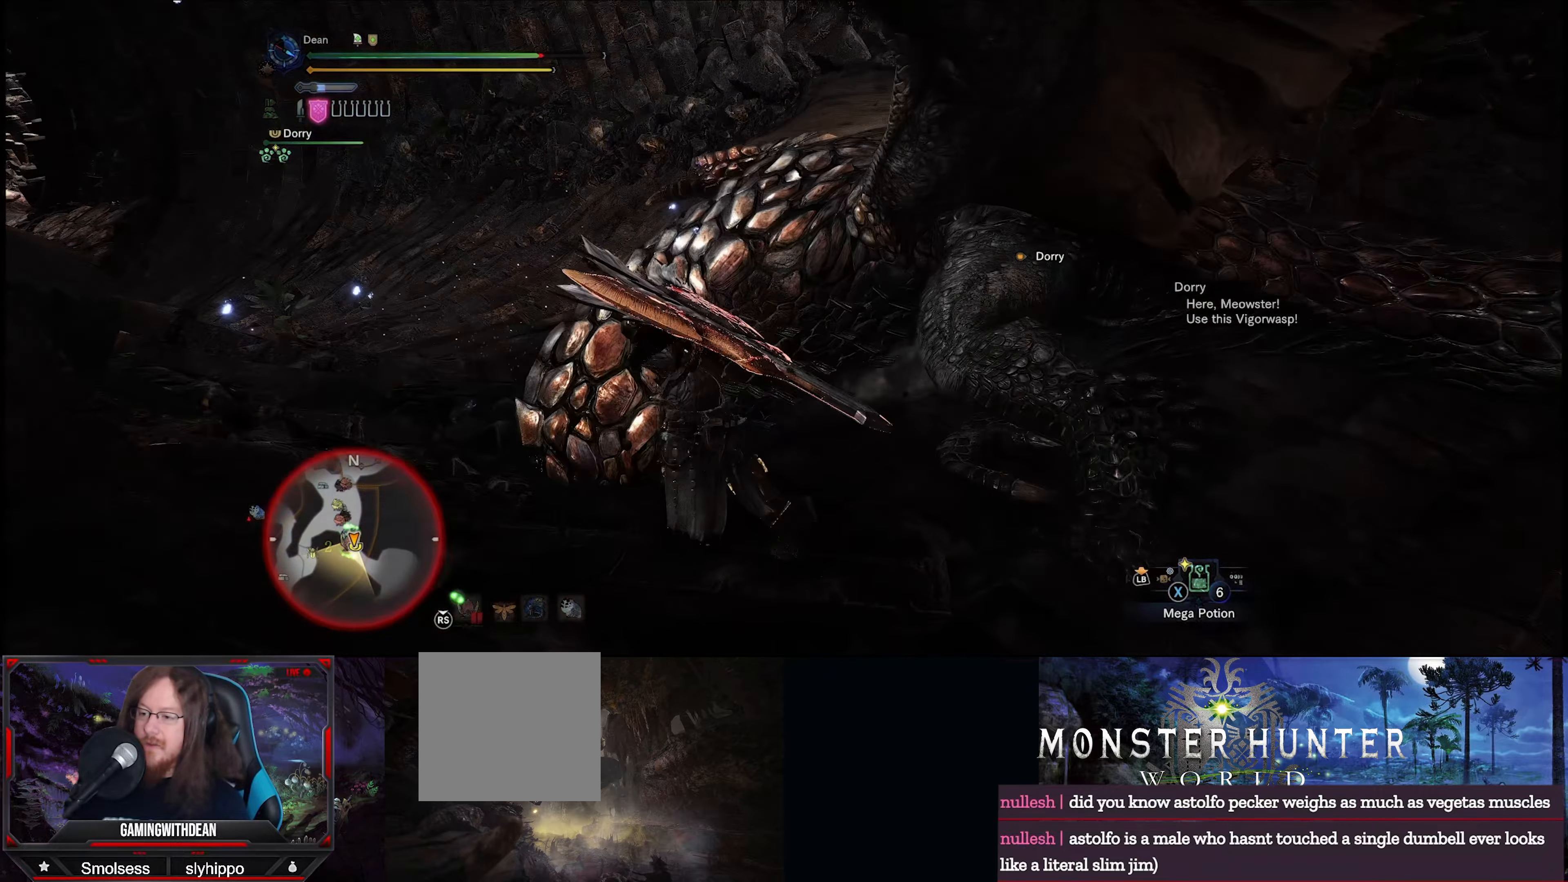
{"buttons": ["Y"], "left_stick": "up", "right_stick": "center", "events": [[100, "left_stick", "up"], [167, "Y", "down"], [267, "Y", "up"], [350, "Y", "down"], [450, "Y", "up"], [500, "Y", "down"]]}
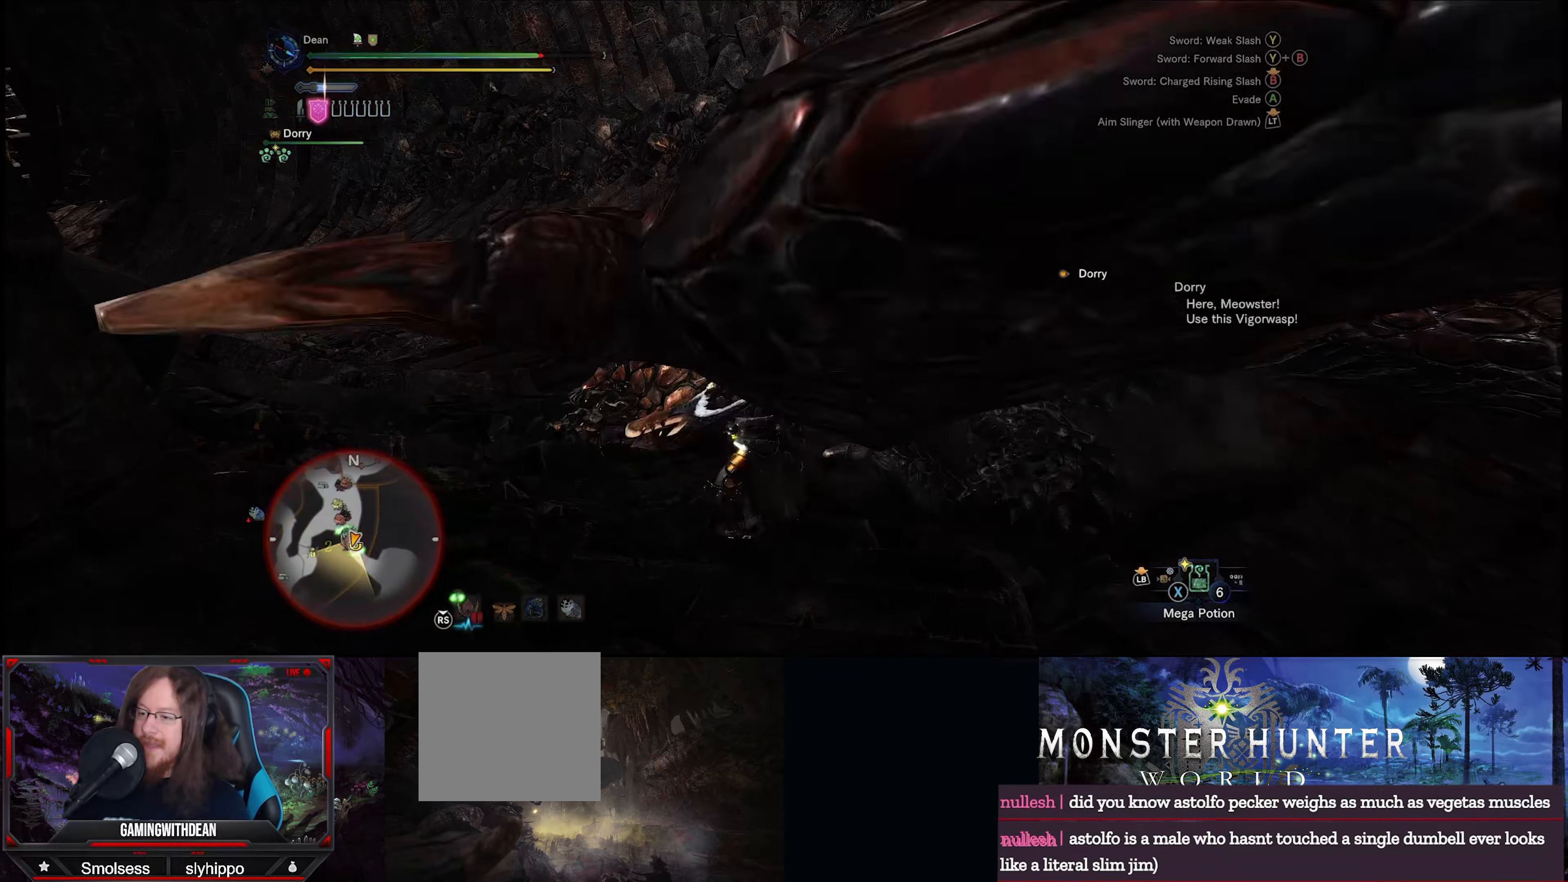
{"buttons": [], "left_stick": "center", "right_stick": "center", "events": [[83, "Y", "up"], [150, "Y", "down"], [217, "Y", "up"], [217, "left_stick", "center"], [283, "Y", "down"], [367, "Y", "up"], [433, "Y", "down"], [483, "Y", "up"]]}
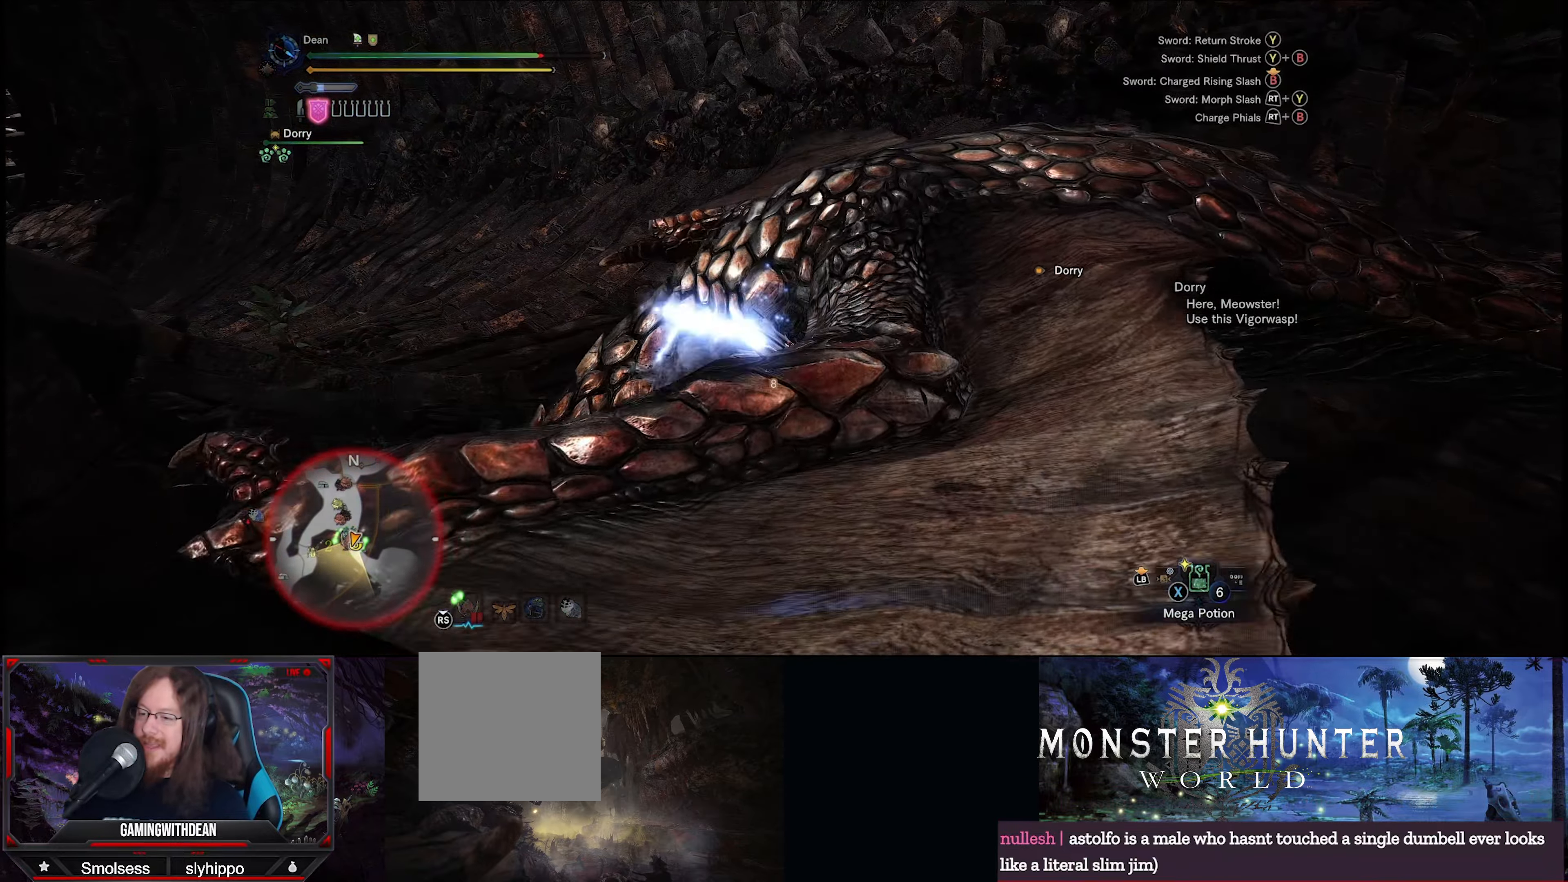
{"buttons": ["Y"], "left_stick": "center", "right_stick": "center", "events": [[33, "Y", "down"], [133, "Y", "up"], [200, "Y", "down"], [283, "Y", "up"], [350, "Y", "down"], [417, "Y", "up"], [483, "Y", "down"]]}
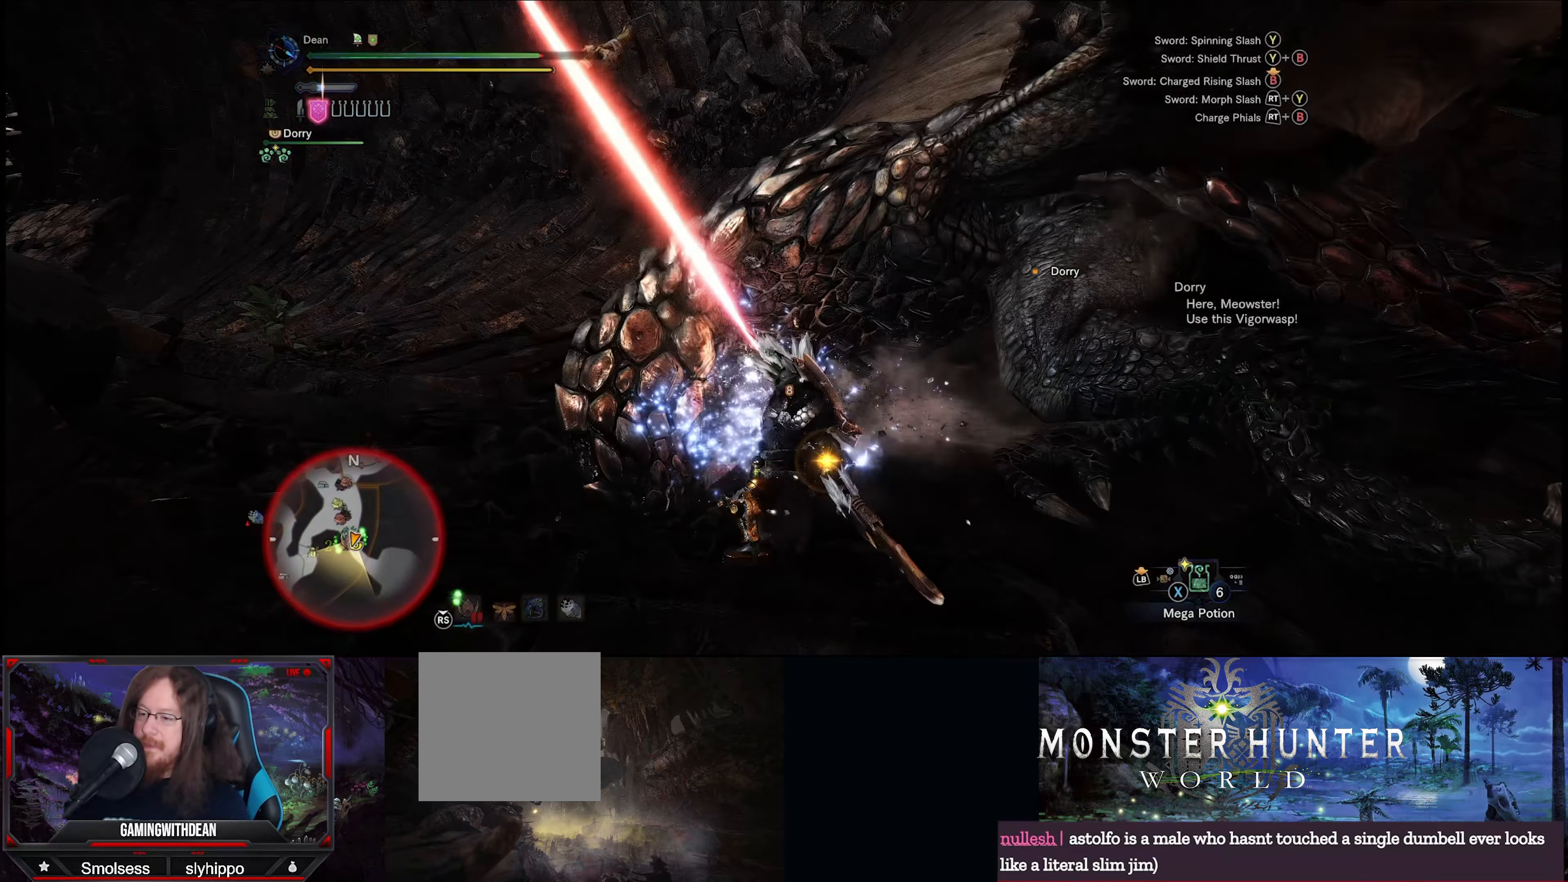
{"buttons": [], "left_stick": "up-left", "right_stick": "center", "events": [[33, "Y", "up"], [117, "Y", "down"], [184, "Y", "up"], [267, "Y", "down"], [334, "Y", "up"], [350, "left_stick", "up-left"], [400, "Y", "down"], [500, "Y", "up"]]}
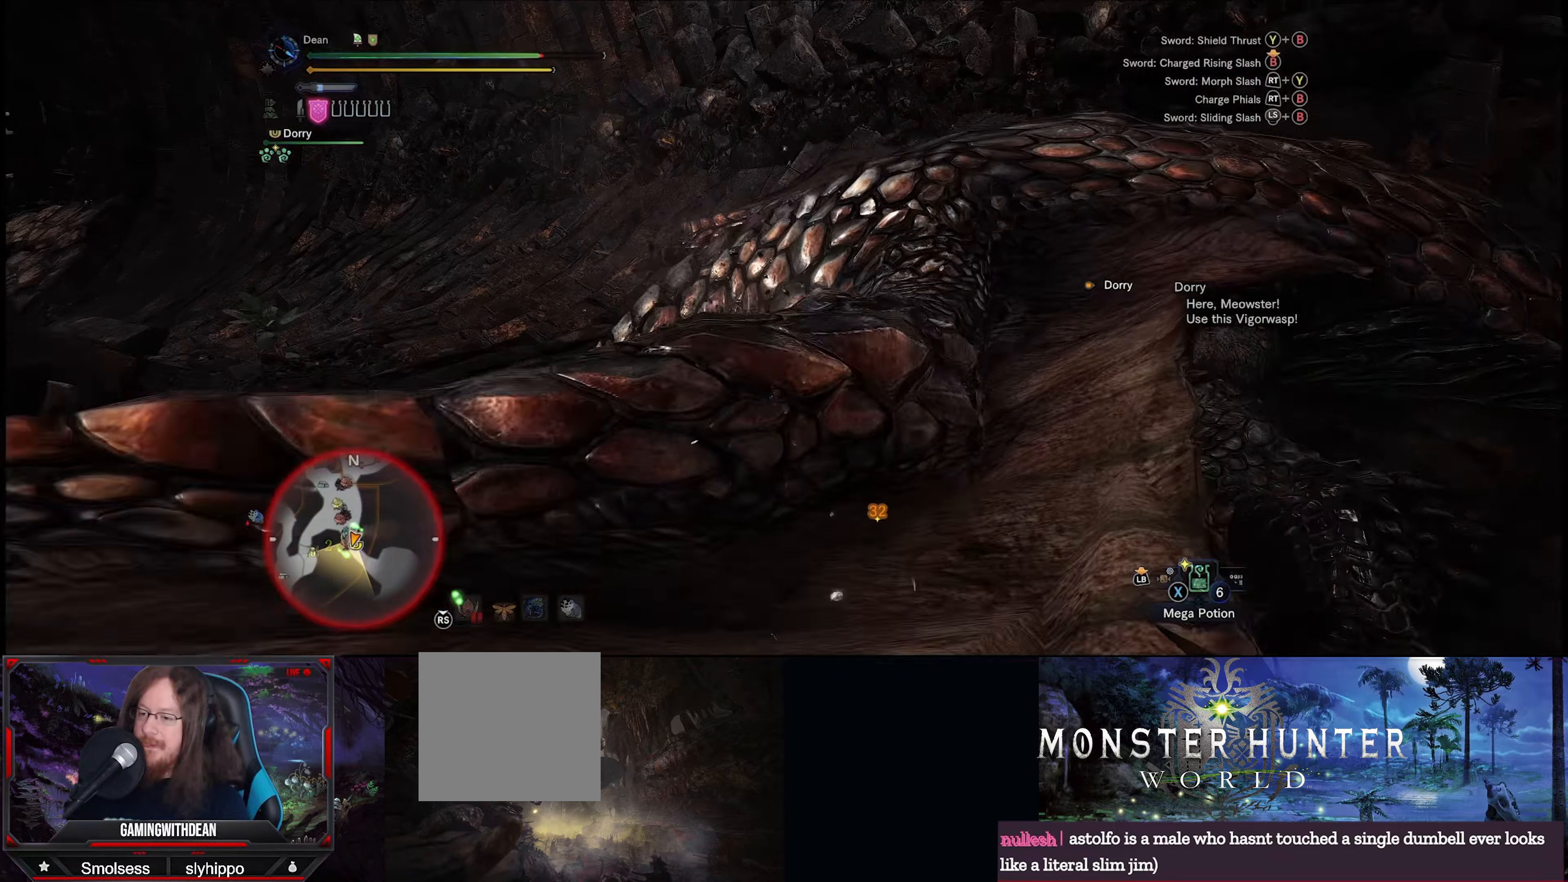
{"buttons": ["B"], "left_stick": "center", "right_stick": "center", "events": [[34, "left_stick", "center"], [50, "Y", "down"], [117, "Y", "up"], [300, "B", "down"], [384, "B", "up"], [434, "B", "down"]]}
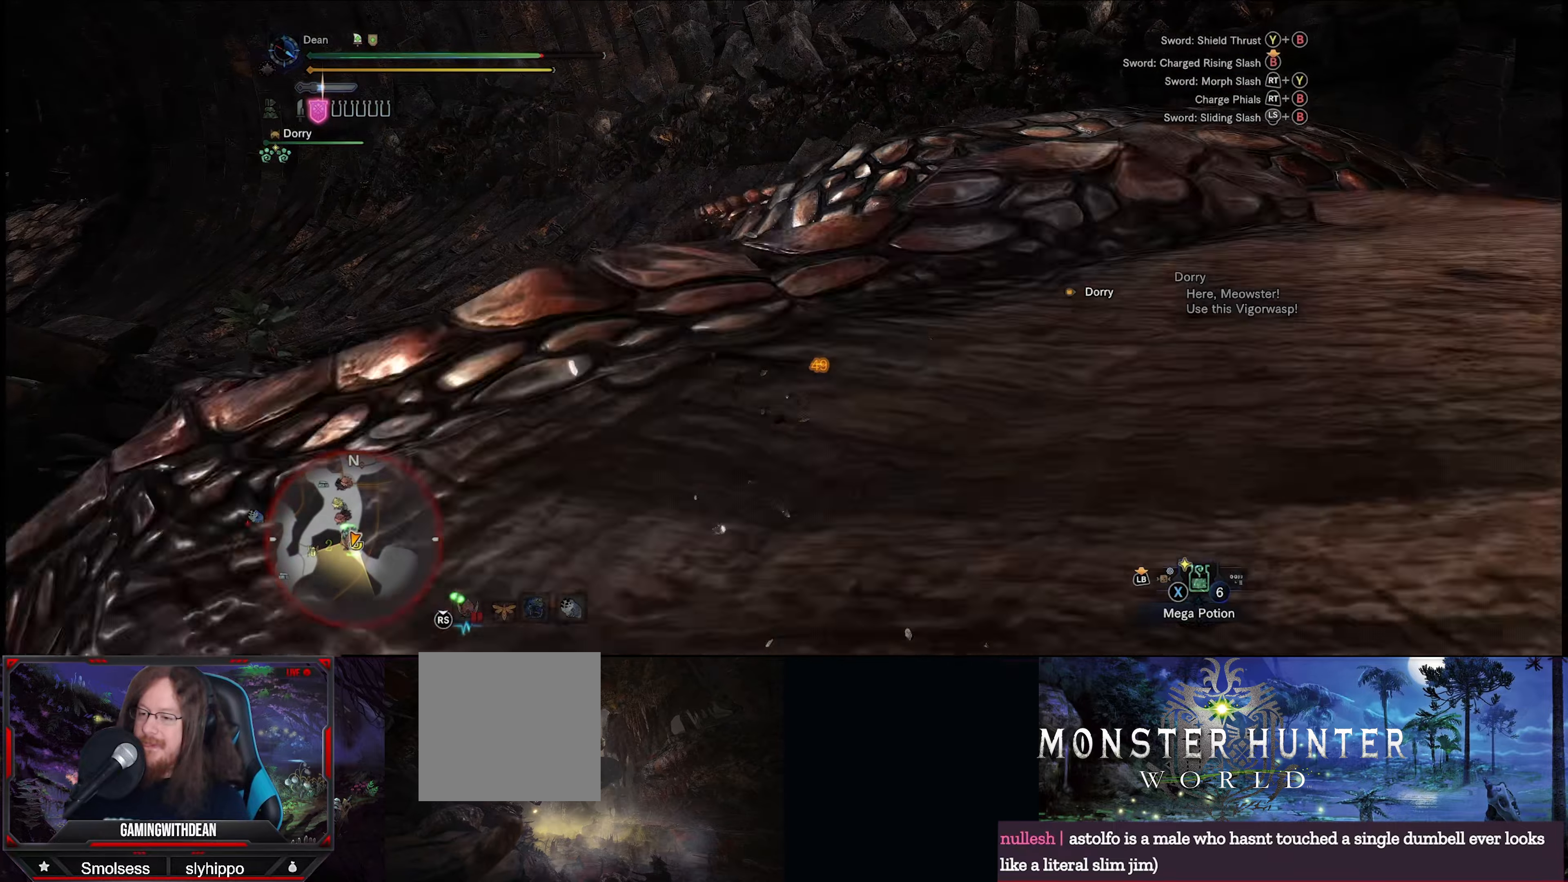
{"buttons": [], "left_stick": "up-left", "right_stick": "center", "events": [[34, "B", "up"], [100, "B", "down"], [200, "B", "up"], [250, "B", "down"], [334, "B", "up"], [350, "left_stick", "up-left"], [400, "B", "down"], [484, "B", "up"]]}